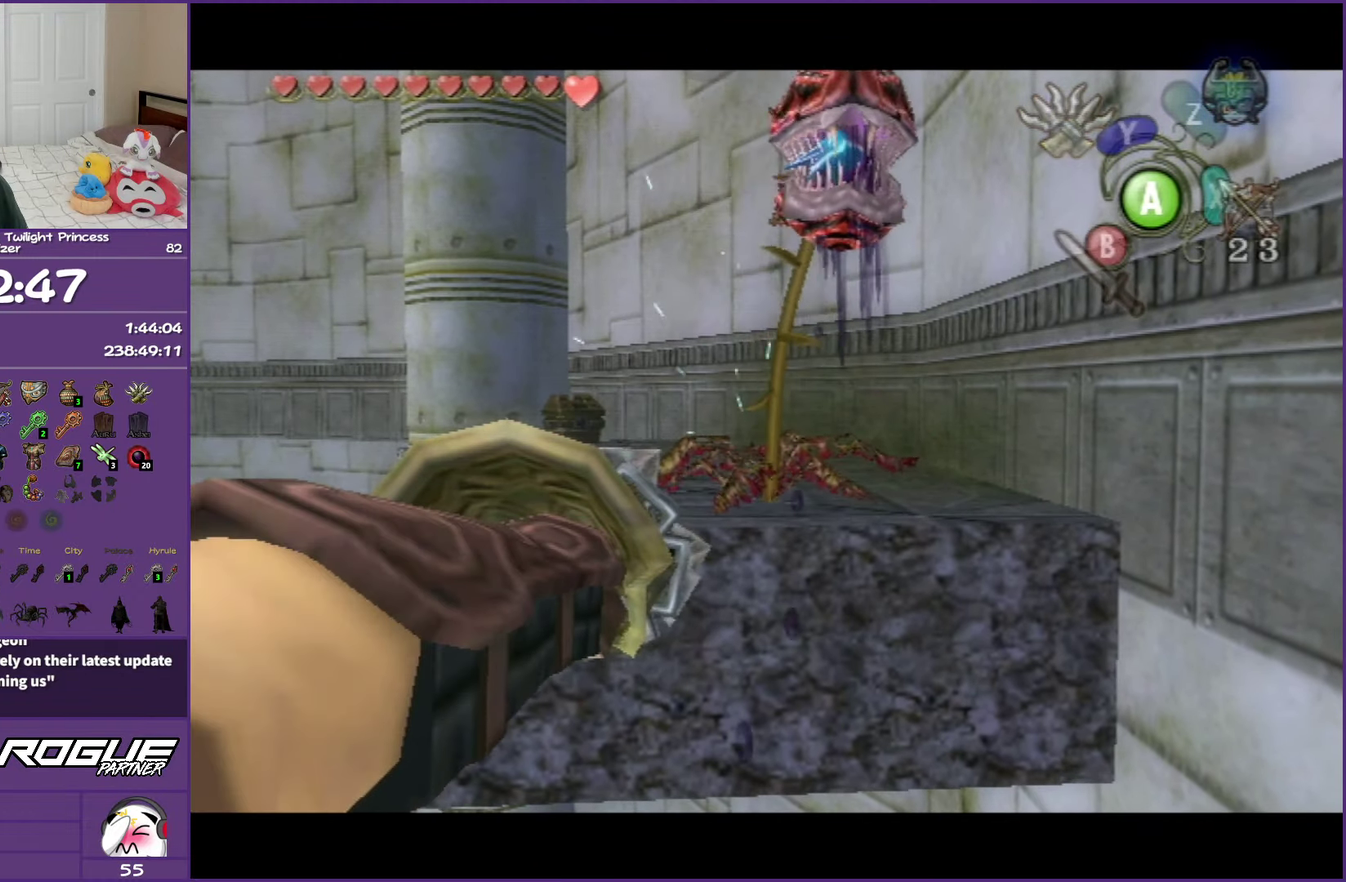
Gameplay with a controller (Nintendo layout); each line is a JSON object with the inputs held at the frame after it. "events" lists button and stick changes between this image and that frame as [ms after this image, input, new state], when the widget could be followed in between. Not read: L3 R3.
{"buttons": [], "left_stick": "center", "right_stick": "center", "events": [[50, "Y", "down"], [500, "Y", "up"]]}
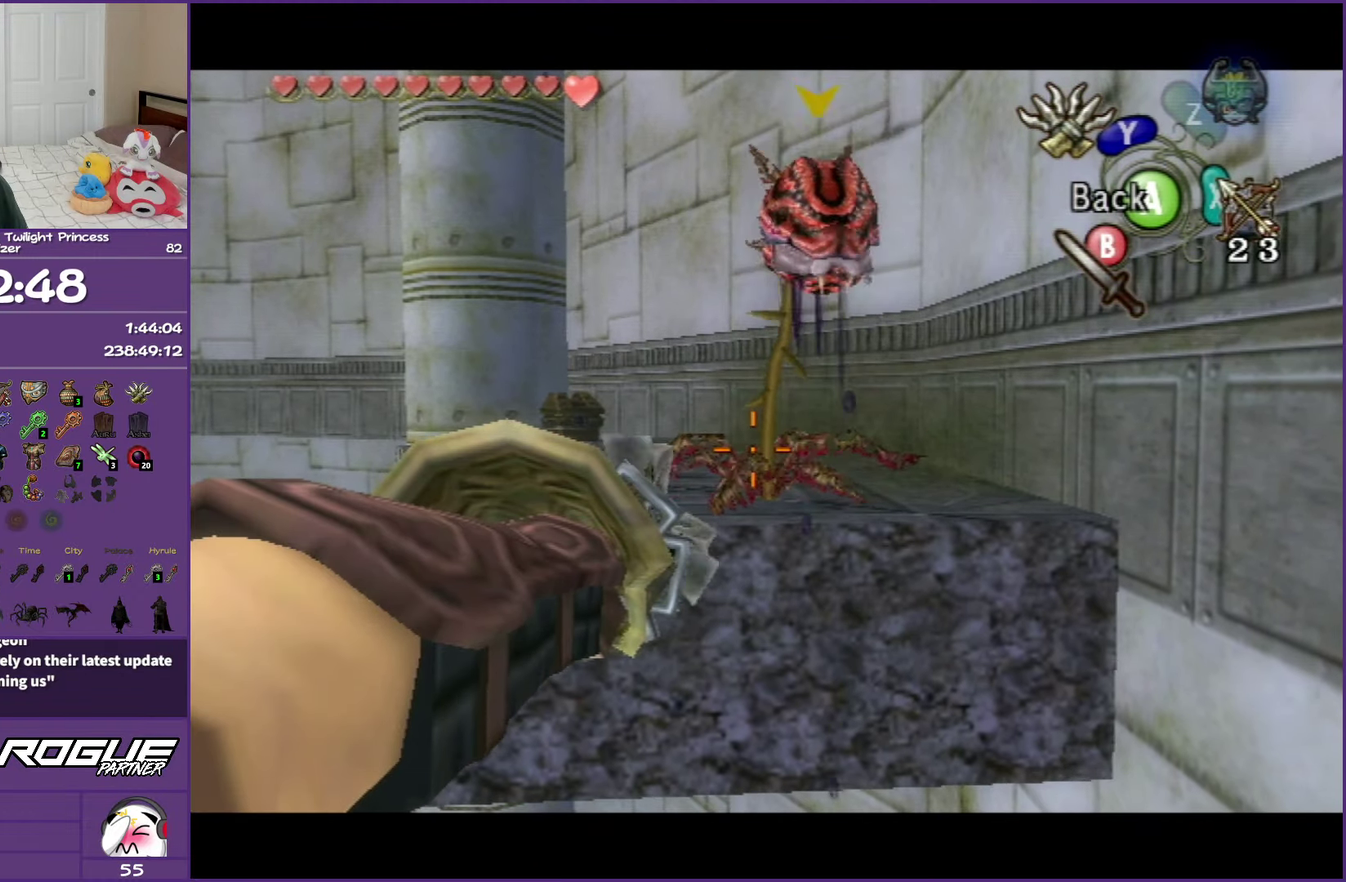
{"buttons": [], "left_stick": "center", "right_stick": "center", "events": []}
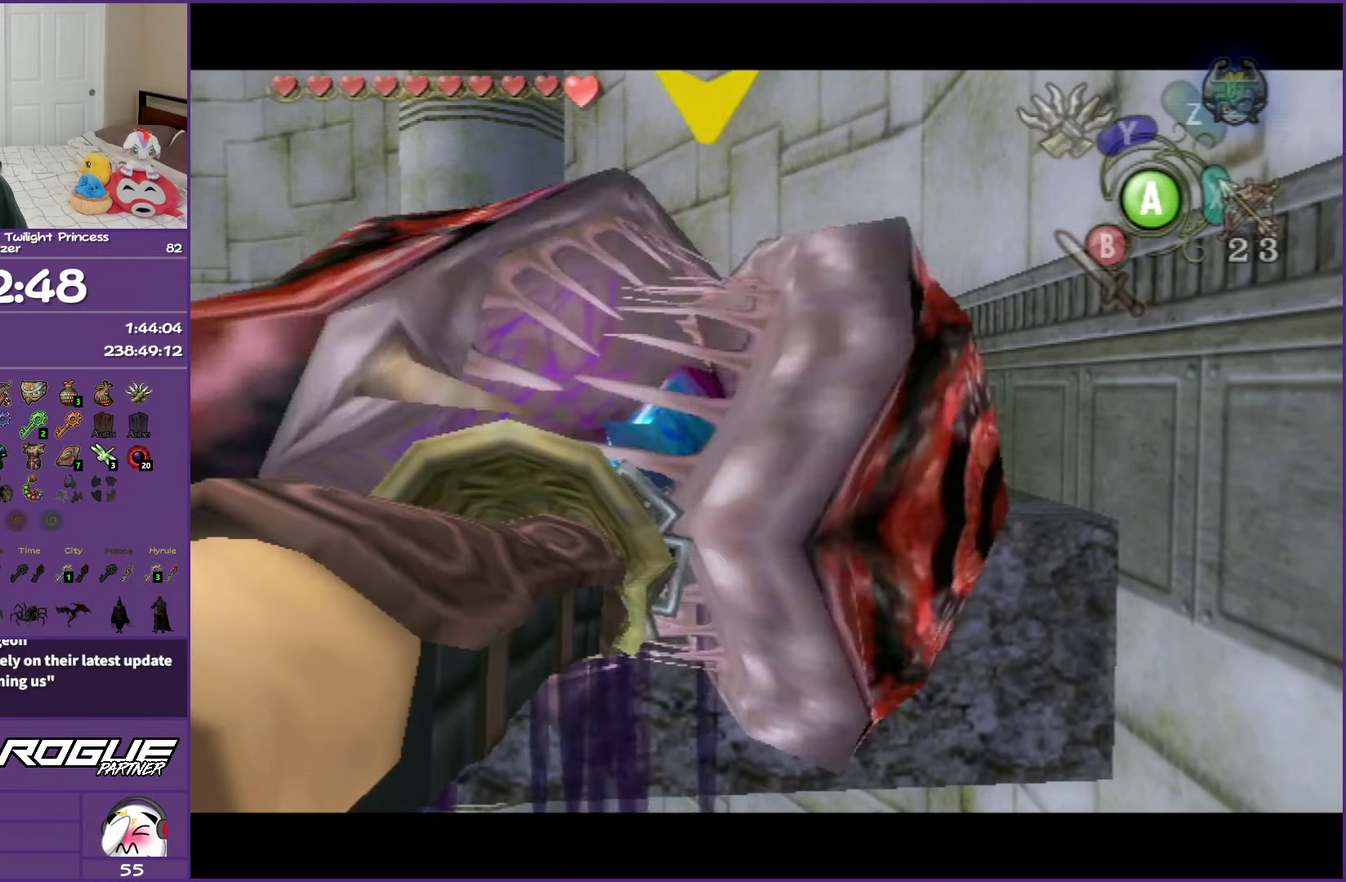
{"buttons": ["Y"], "left_stick": "center", "right_stick": "center", "events": [[83, "Y", "down"], [167, "left_stick", "right"], [250, "left_stick", "center"]]}
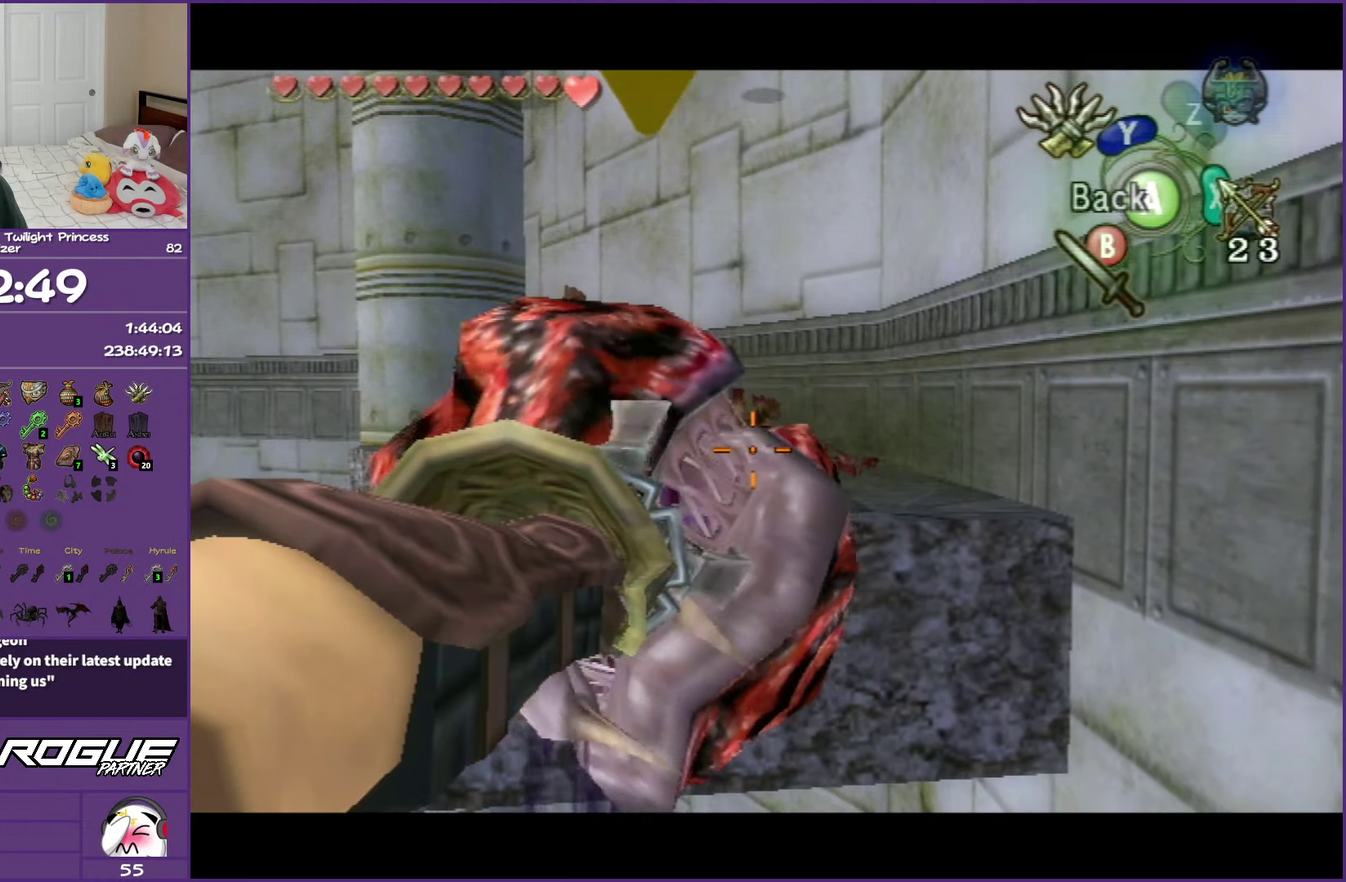
{"buttons": ["Y"], "left_stick": "center", "right_stick": "center", "events": [[133, "left_stick", "left"], [233, "left_stick", "center"]]}
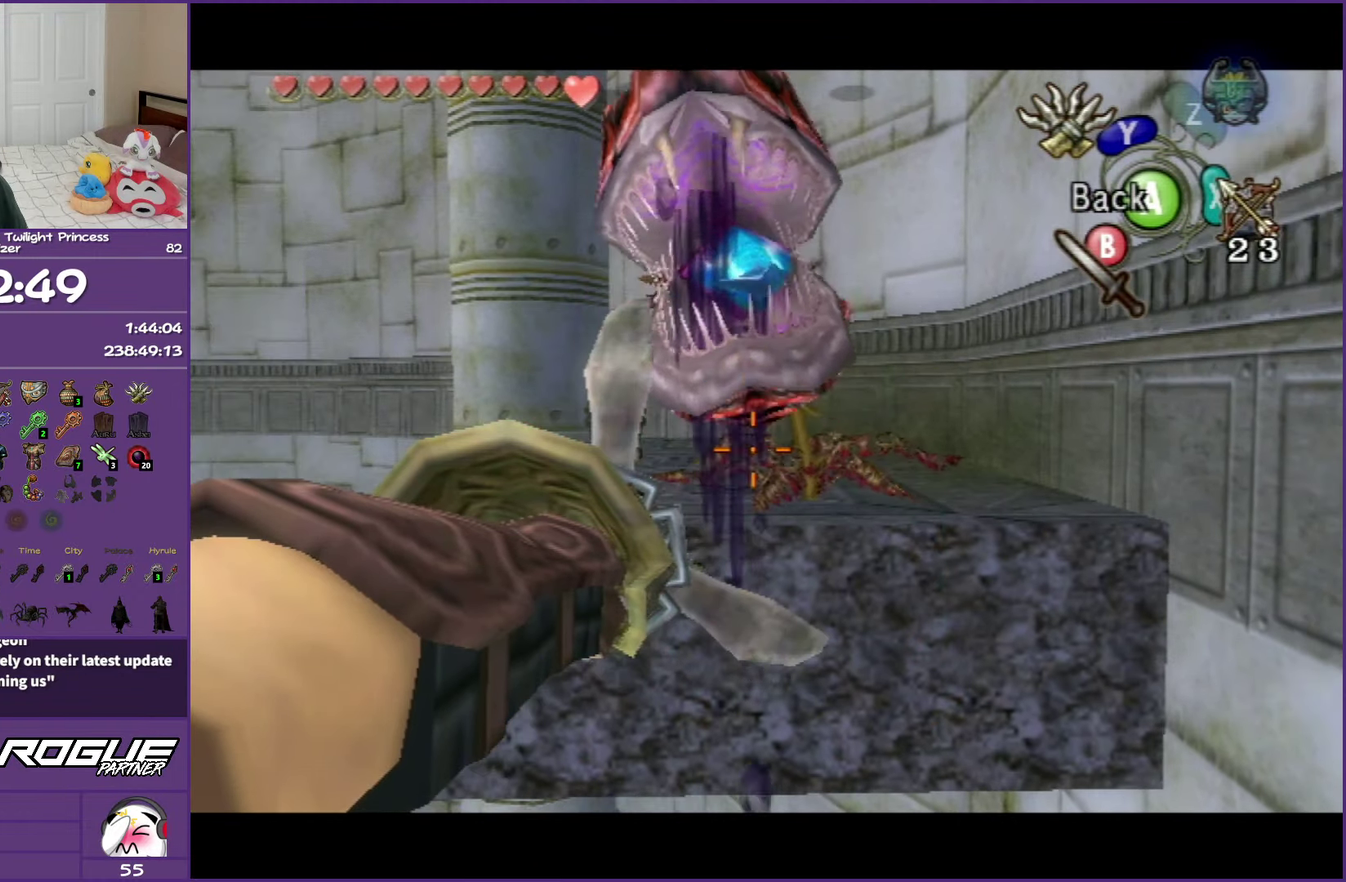
{"buttons": [], "left_stick": "center", "right_stick": "center", "events": [[50, "left_stick", "right"], [117, "left_stick", "center"], [467, "Y", "up"]]}
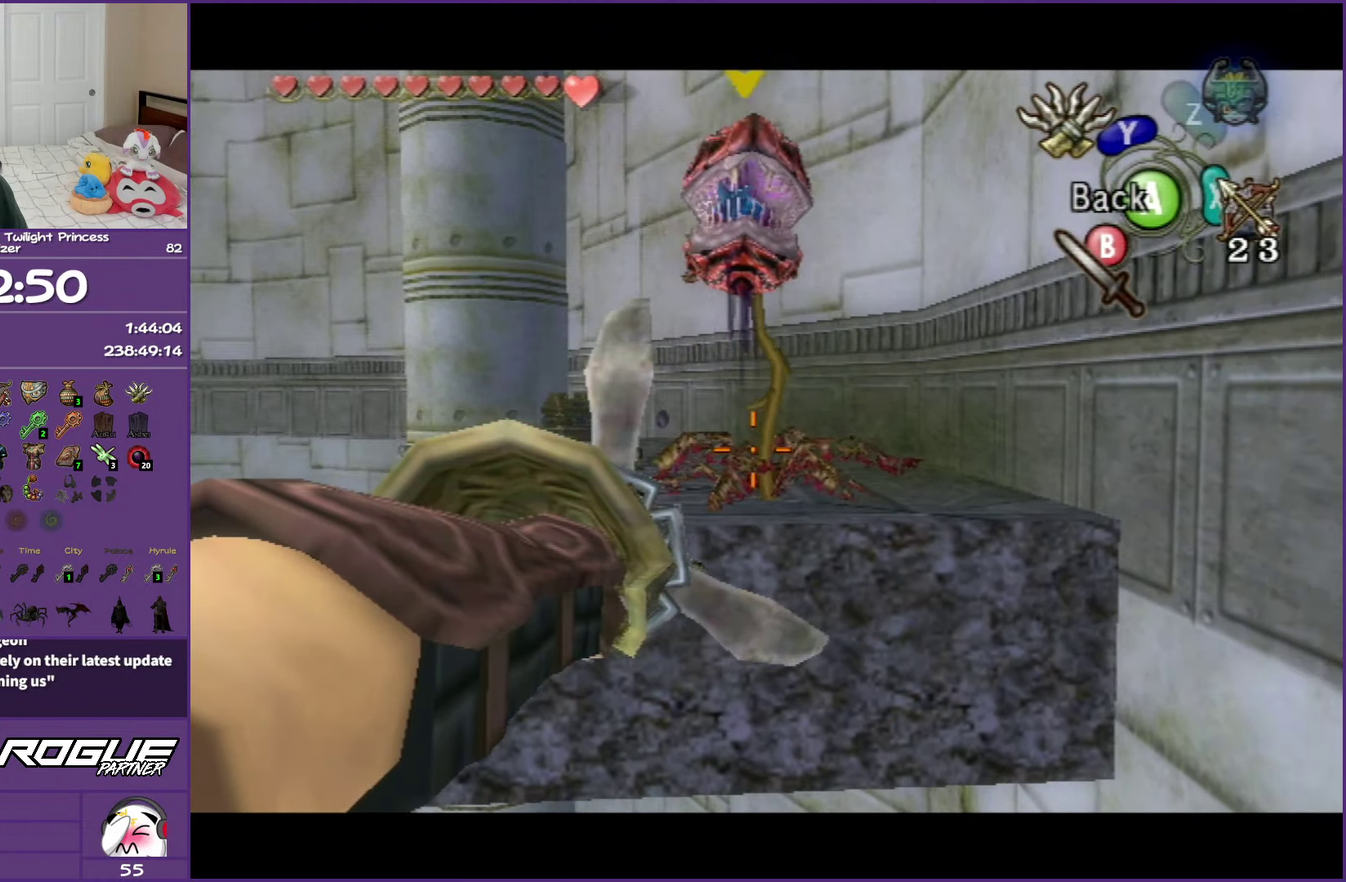
{"buttons": [], "left_stick": "center", "right_stick": "center", "events": []}
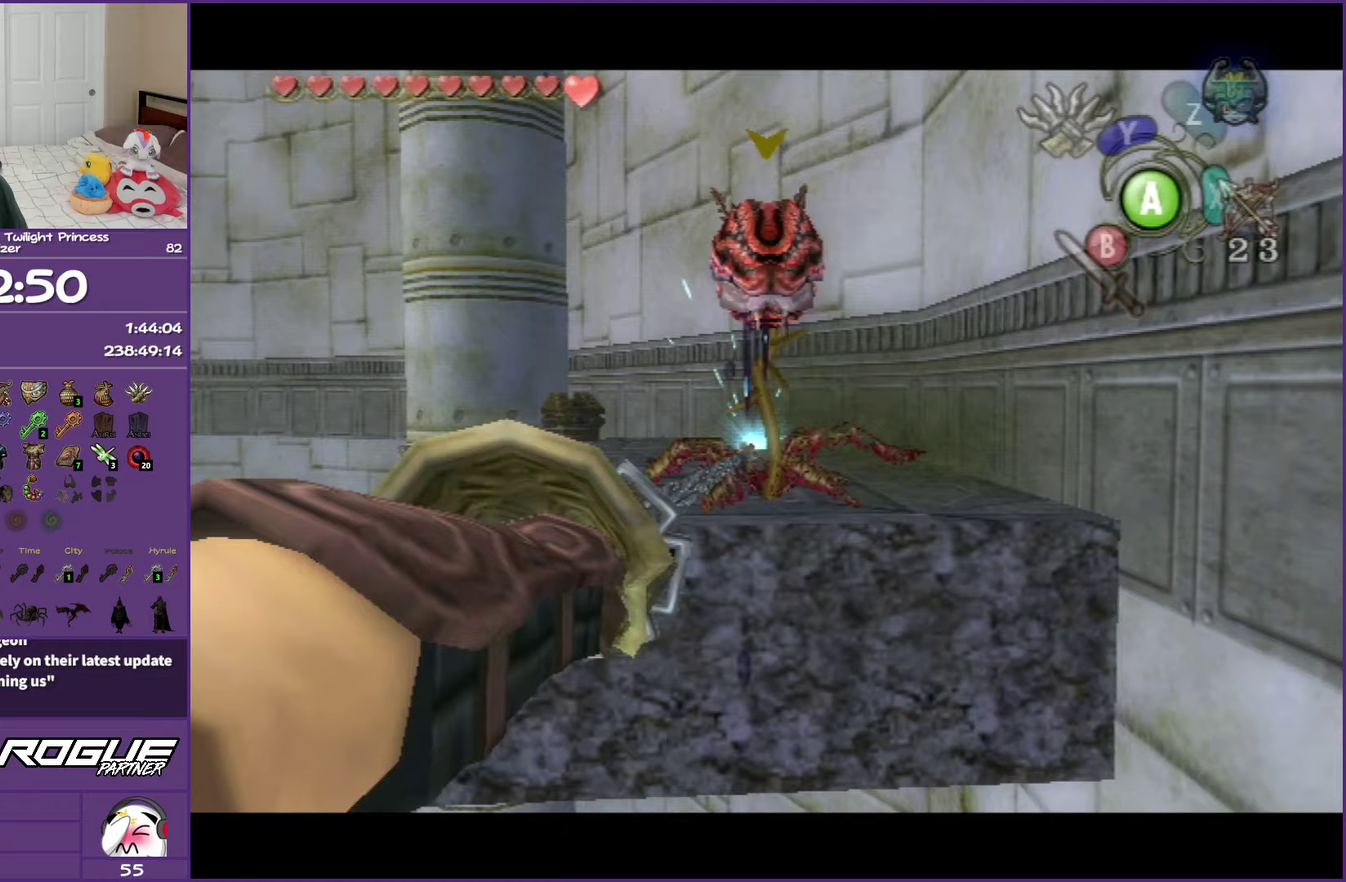
{"buttons": ["Y"], "left_stick": "center", "right_stick": "center", "events": [[100, "Y", "down"], [167, "left_stick", "left"], [233, "left_stick", "center"]]}
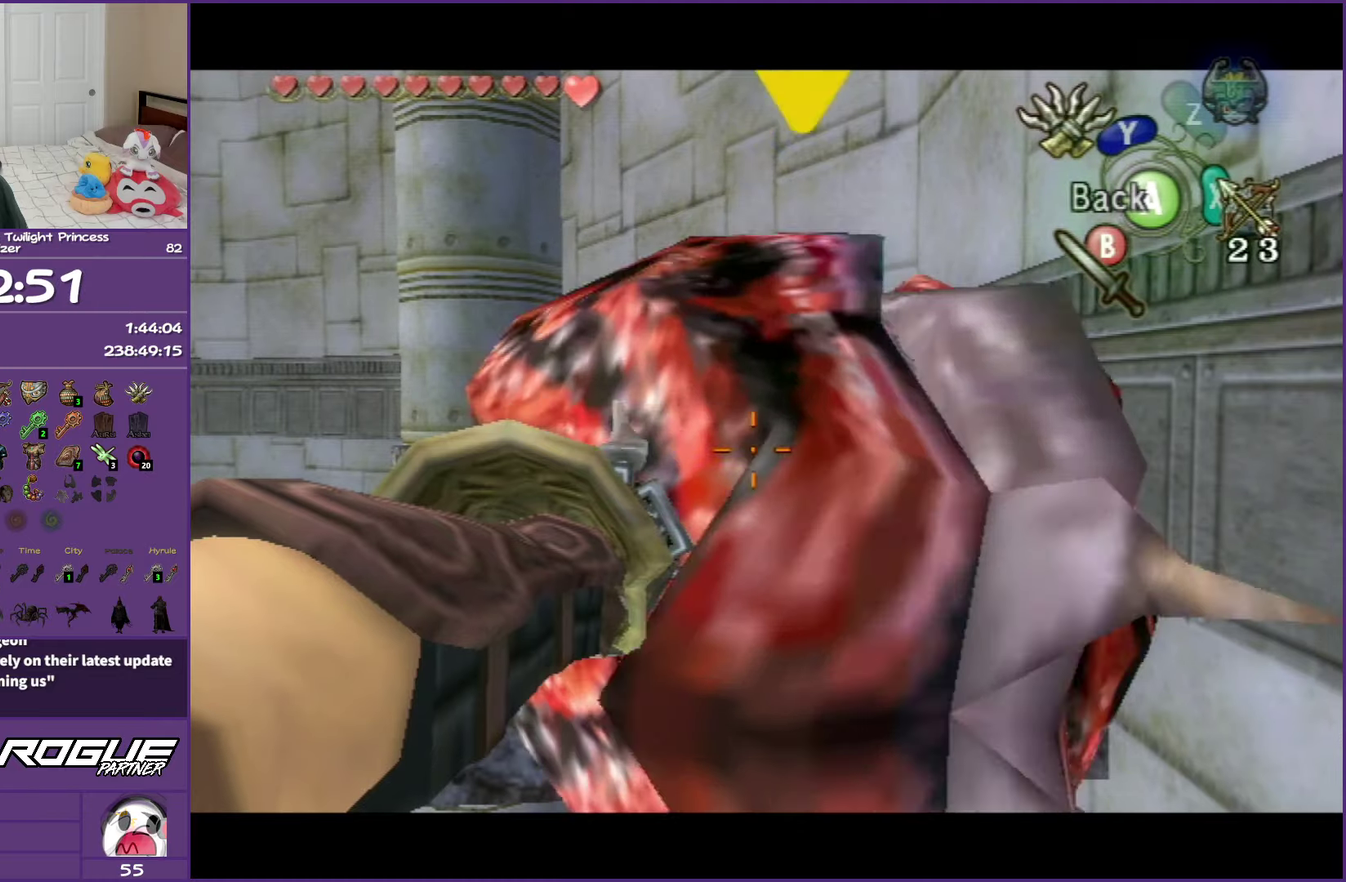
{"buttons": [], "left_stick": "center", "right_stick": "center", "events": [[417, "Y", "up"]]}
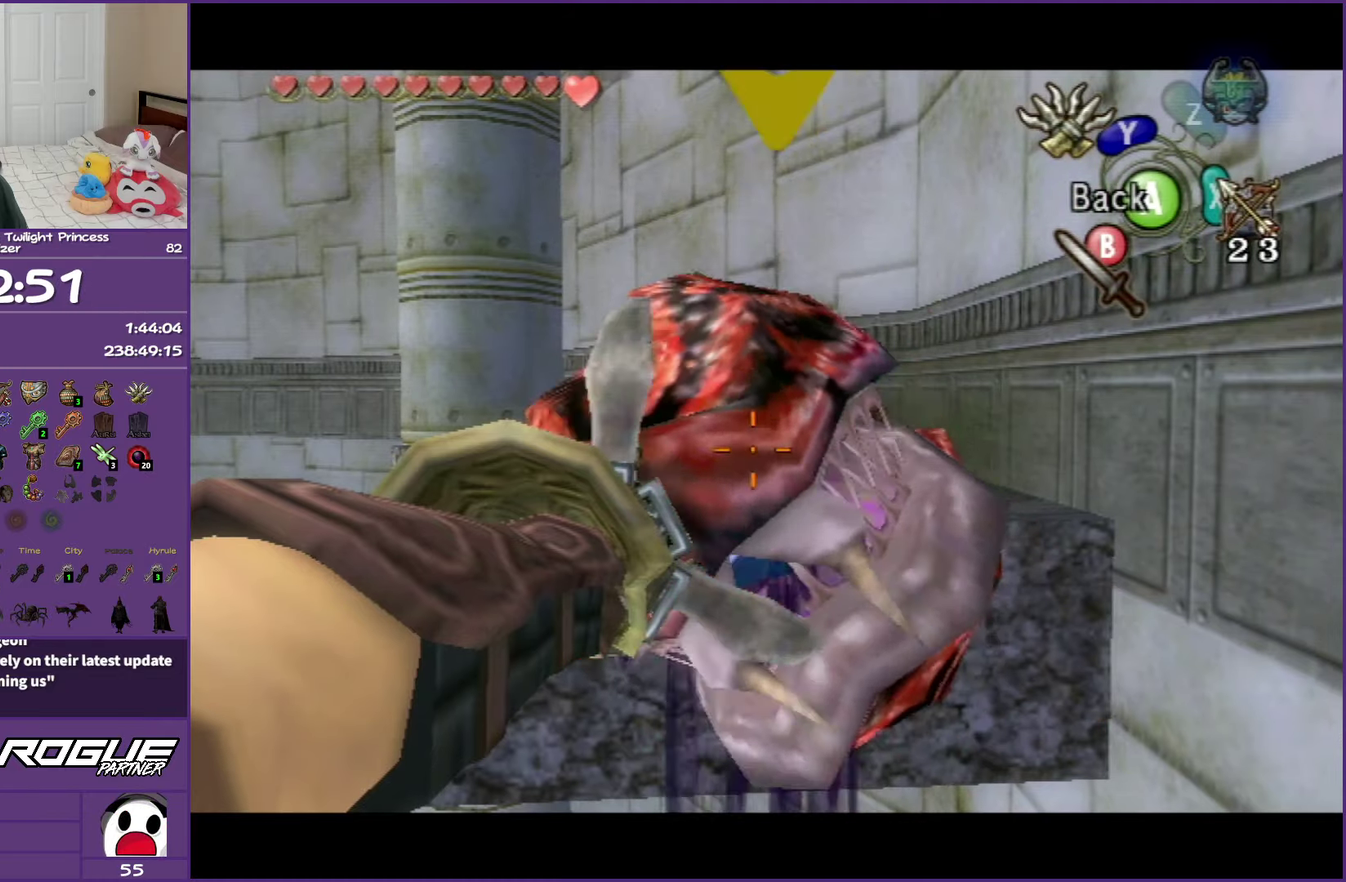
{"buttons": ["Y"], "left_stick": "center", "right_stick": "center", "events": [[400, "Y", "down"]]}
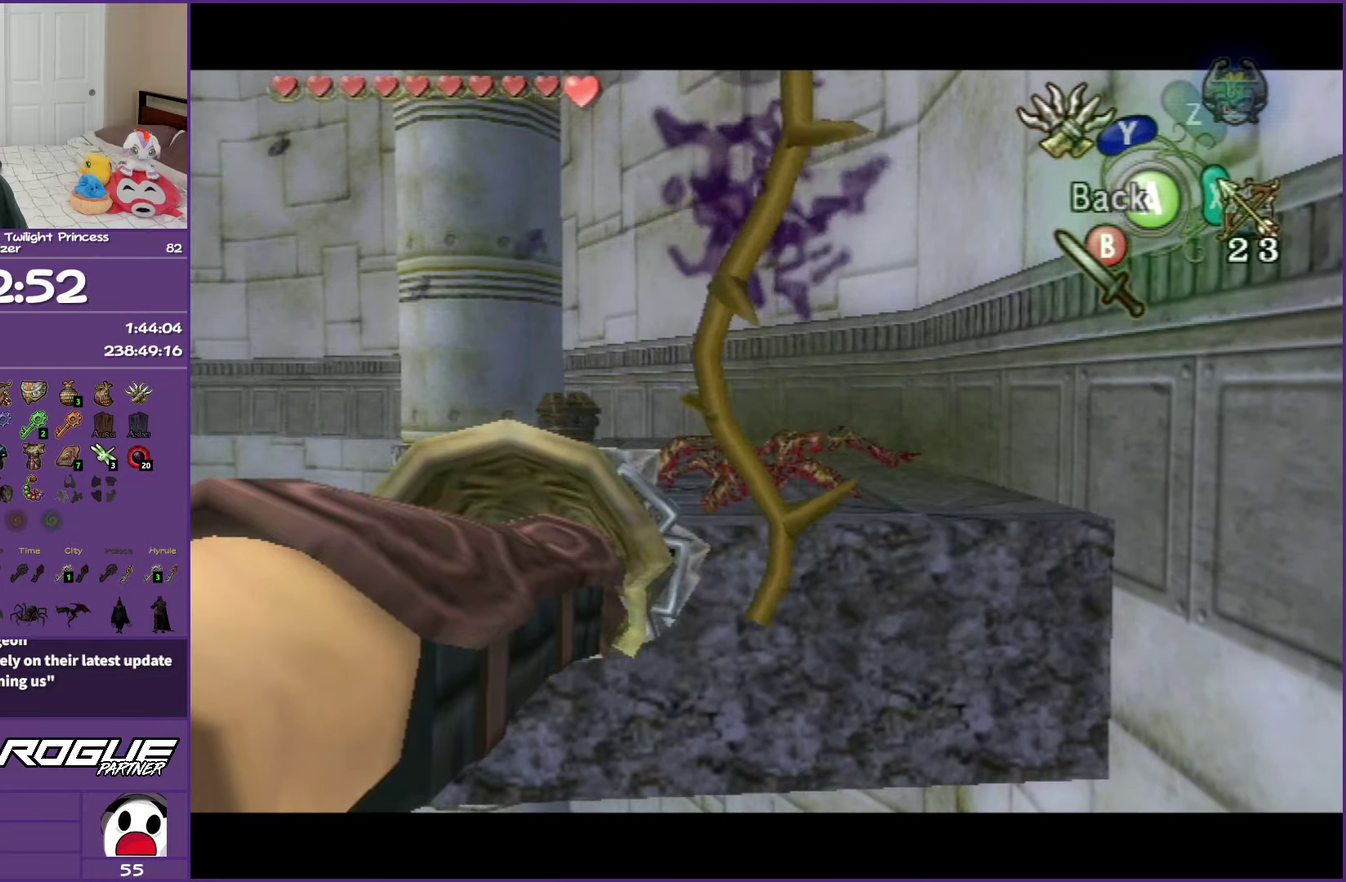
{"buttons": [], "left_stick": "center", "right_stick": "center", "events": [[83, "Y", "up"]]}
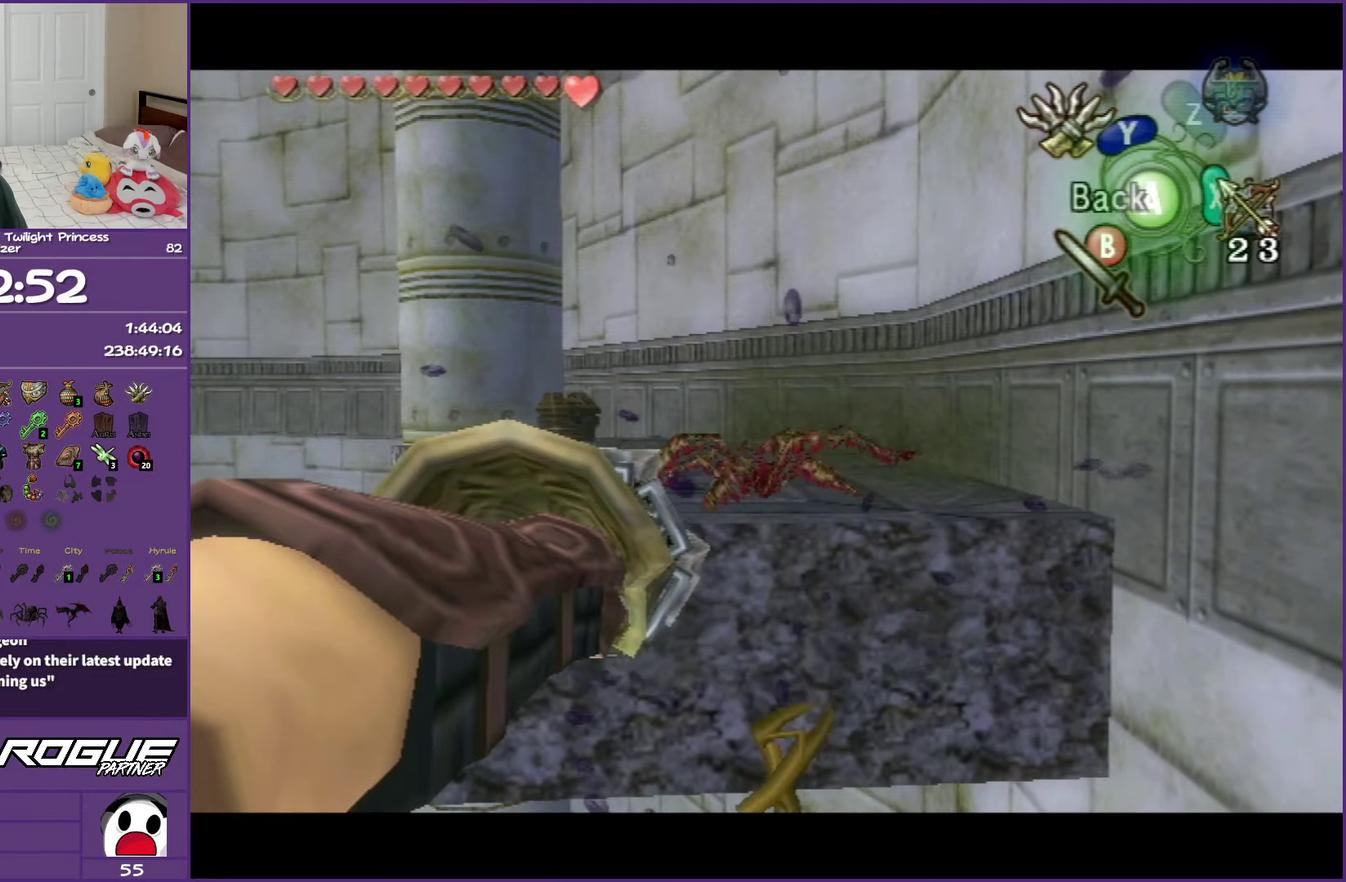
{"buttons": [], "left_stick": "center", "right_stick": "center", "events": [[133, "A", "down"], [283, "A", "up"]]}
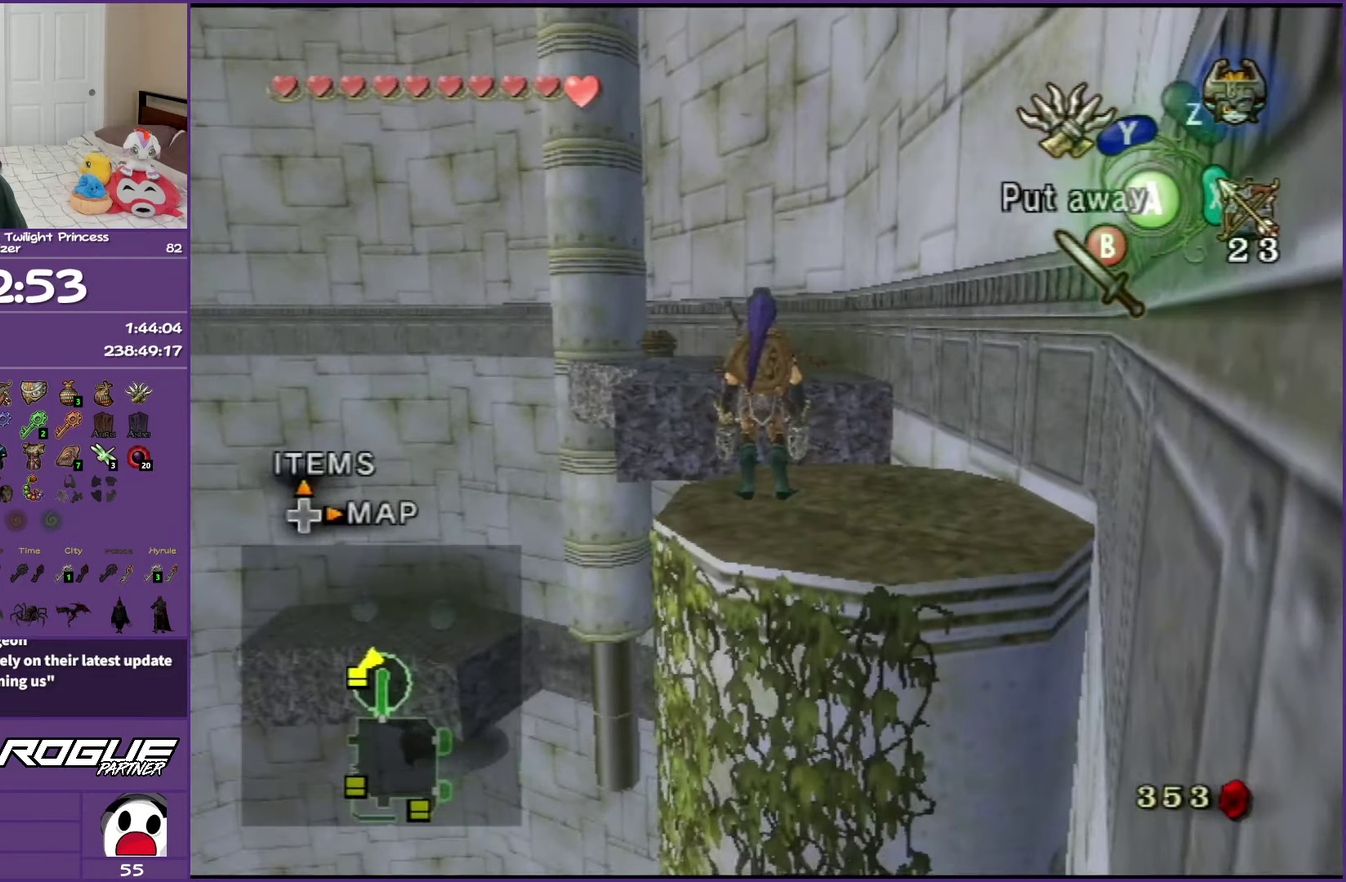
{"buttons": ["A"], "left_stick": "up", "right_stick": "center", "events": [[17, "left_stick", "up"], [100, "A", "down"], [200, "A", "up"], [283, "A", "down"], [383, "A", "up"], [483, "A", "down"]]}
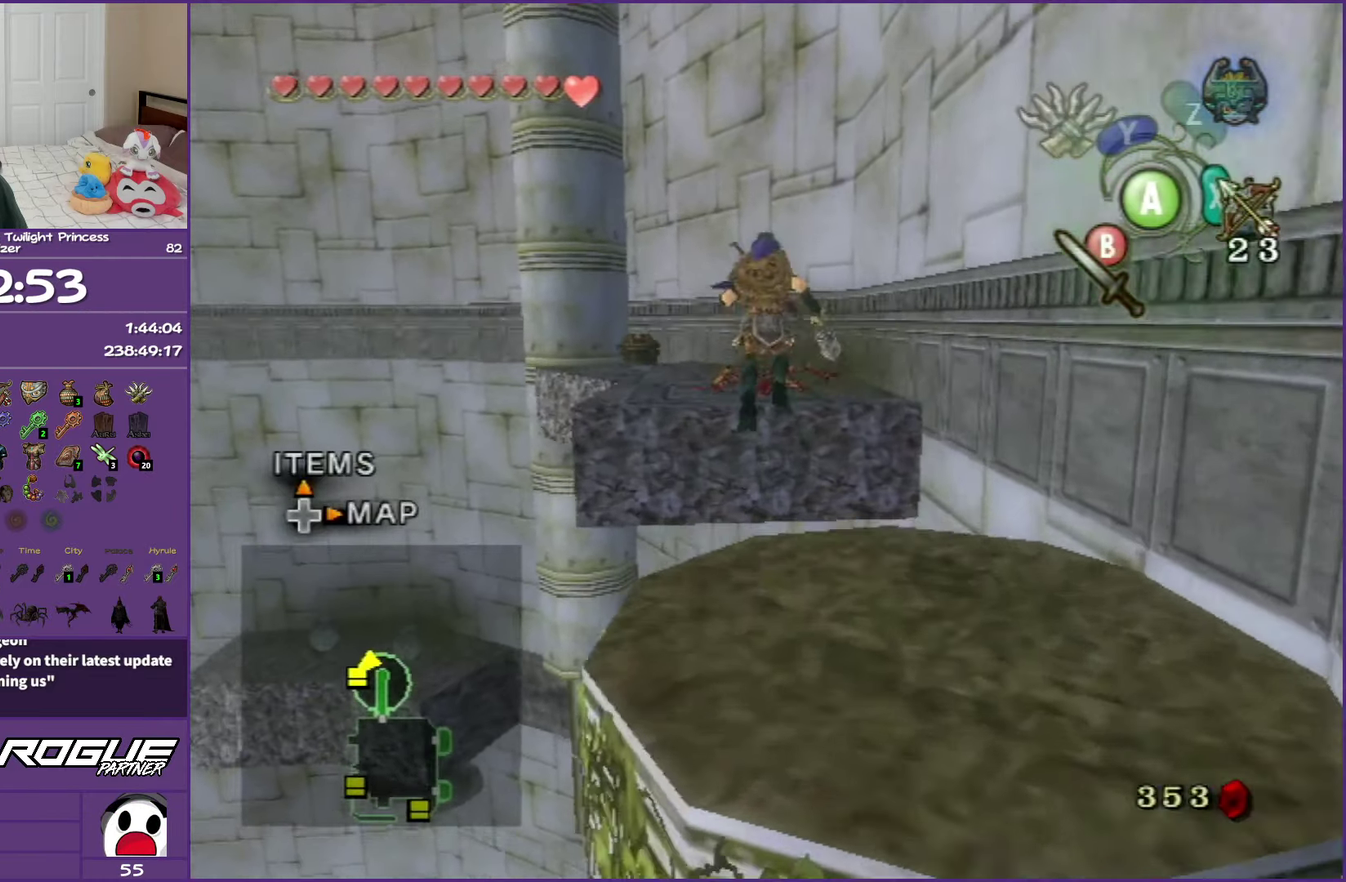
{"buttons": [], "left_stick": "up-left", "right_stick": "center", "events": [[67, "A", "up"], [483, "left_stick", "up-left"]]}
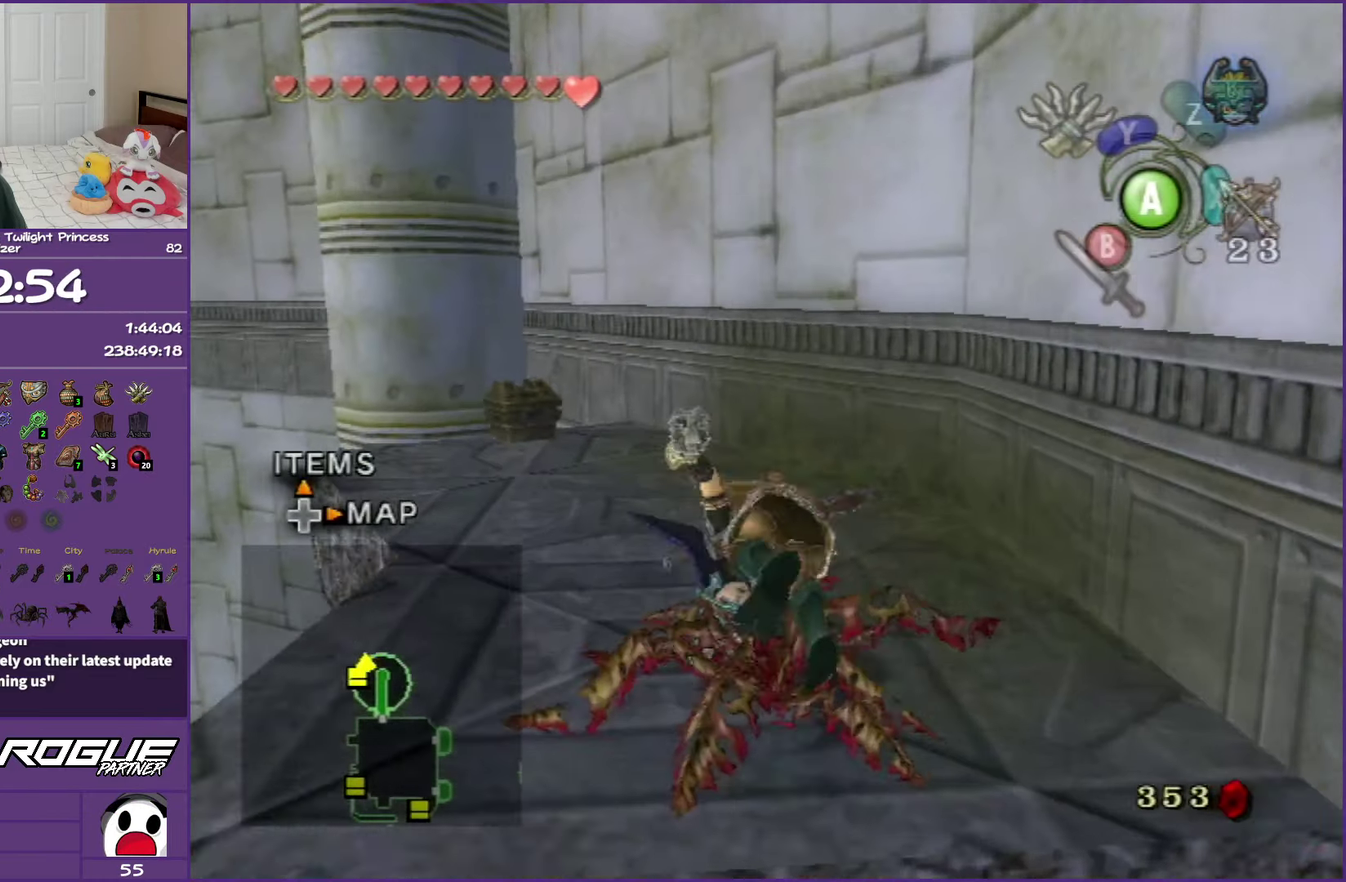
{"buttons": [], "left_stick": "up-left", "right_stick": "center", "events": []}
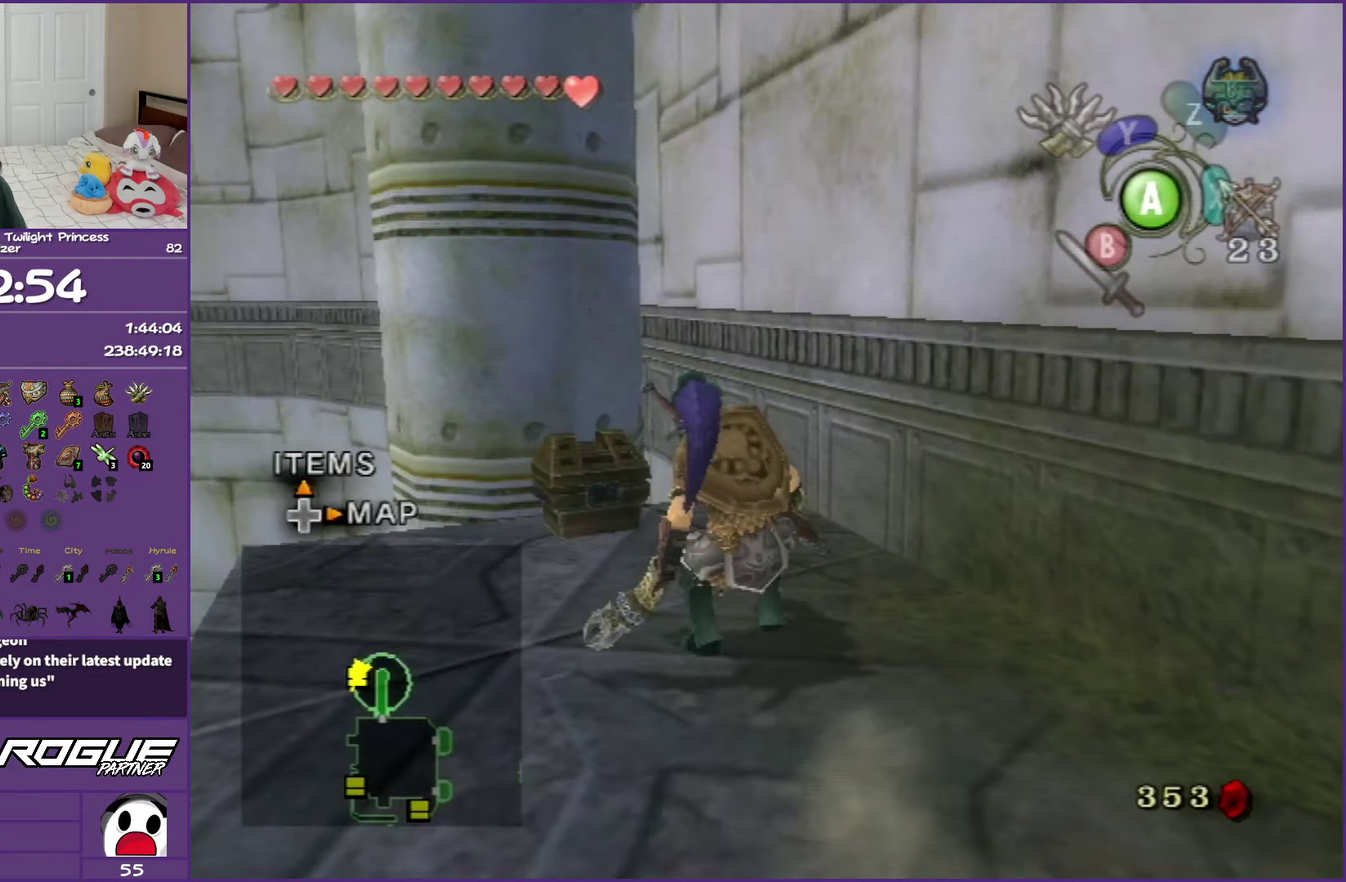
{"buttons": ["A"], "left_stick": "center", "right_stick": "center", "events": [[133, "A", "down"], [133, "left_stick", "center"], [217, "A", "up"], [317, "A", "down"], [400, "A", "up"], [500, "A", "down"]]}
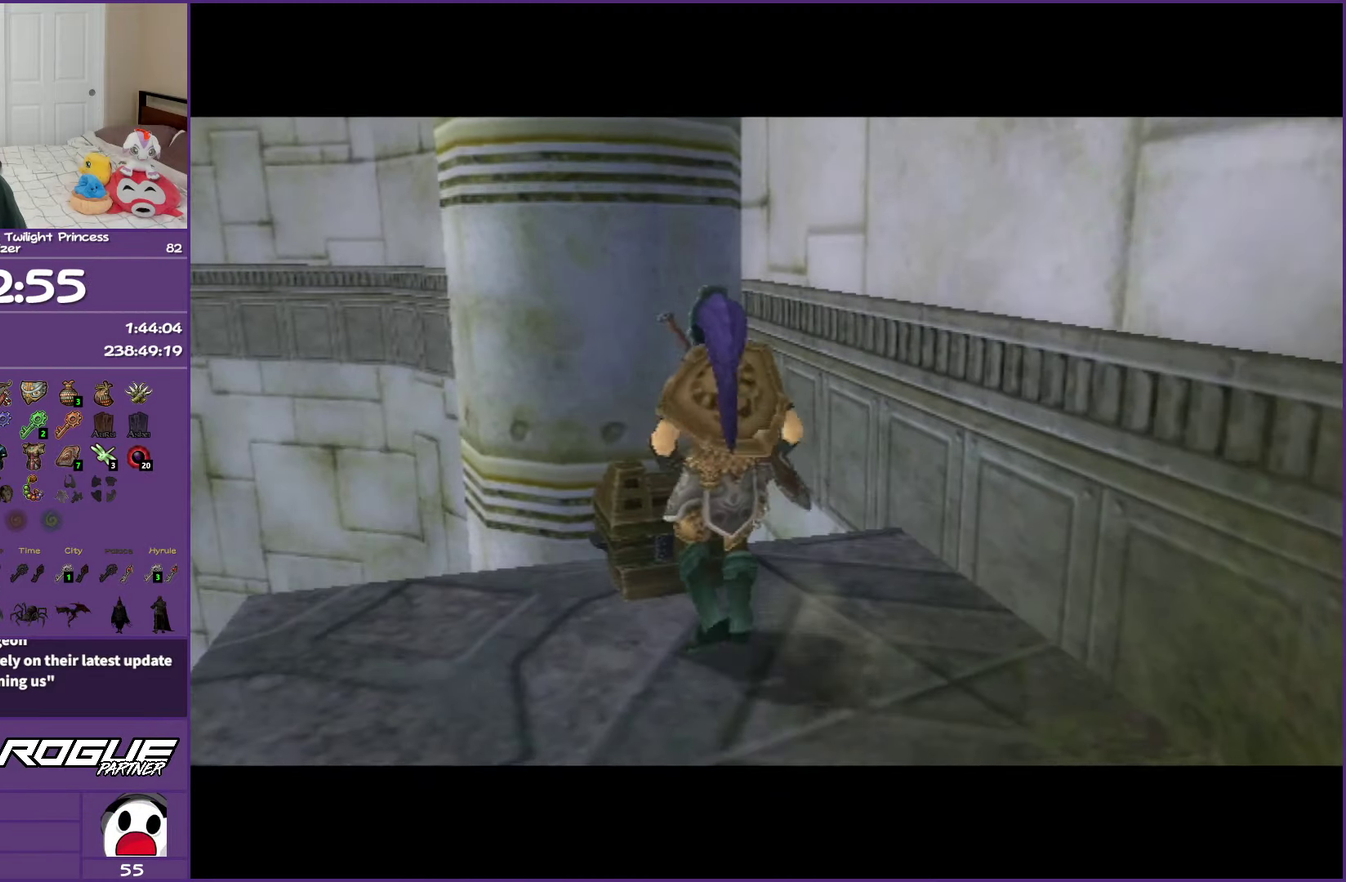
{"buttons": ["B"], "left_stick": "center", "right_stick": "center", "events": [[83, "A", "up"], [283, "B", "down"]]}
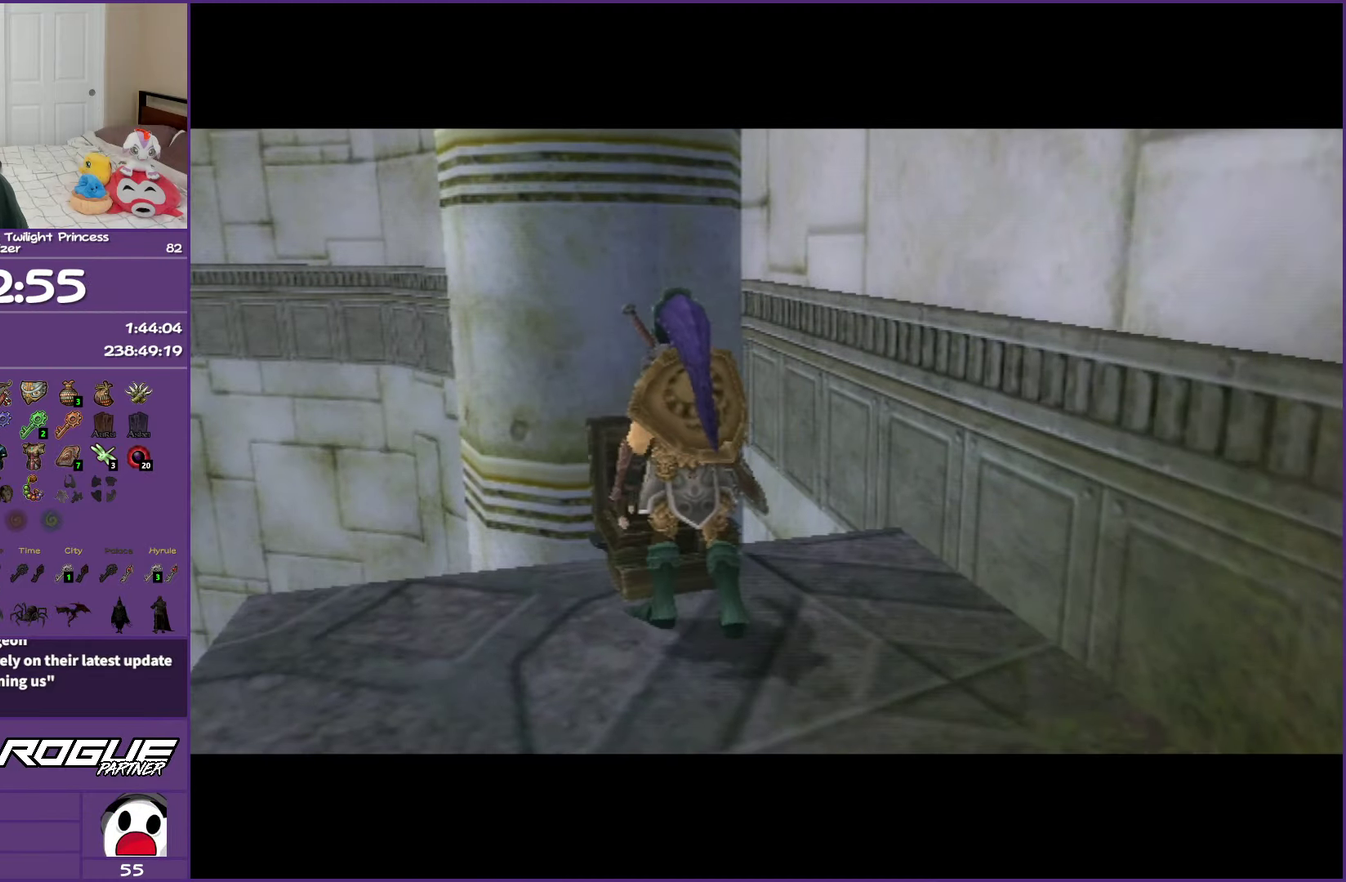
{"buttons": ["B"], "left_stick": "center", "right_stick": "center", "events": []}
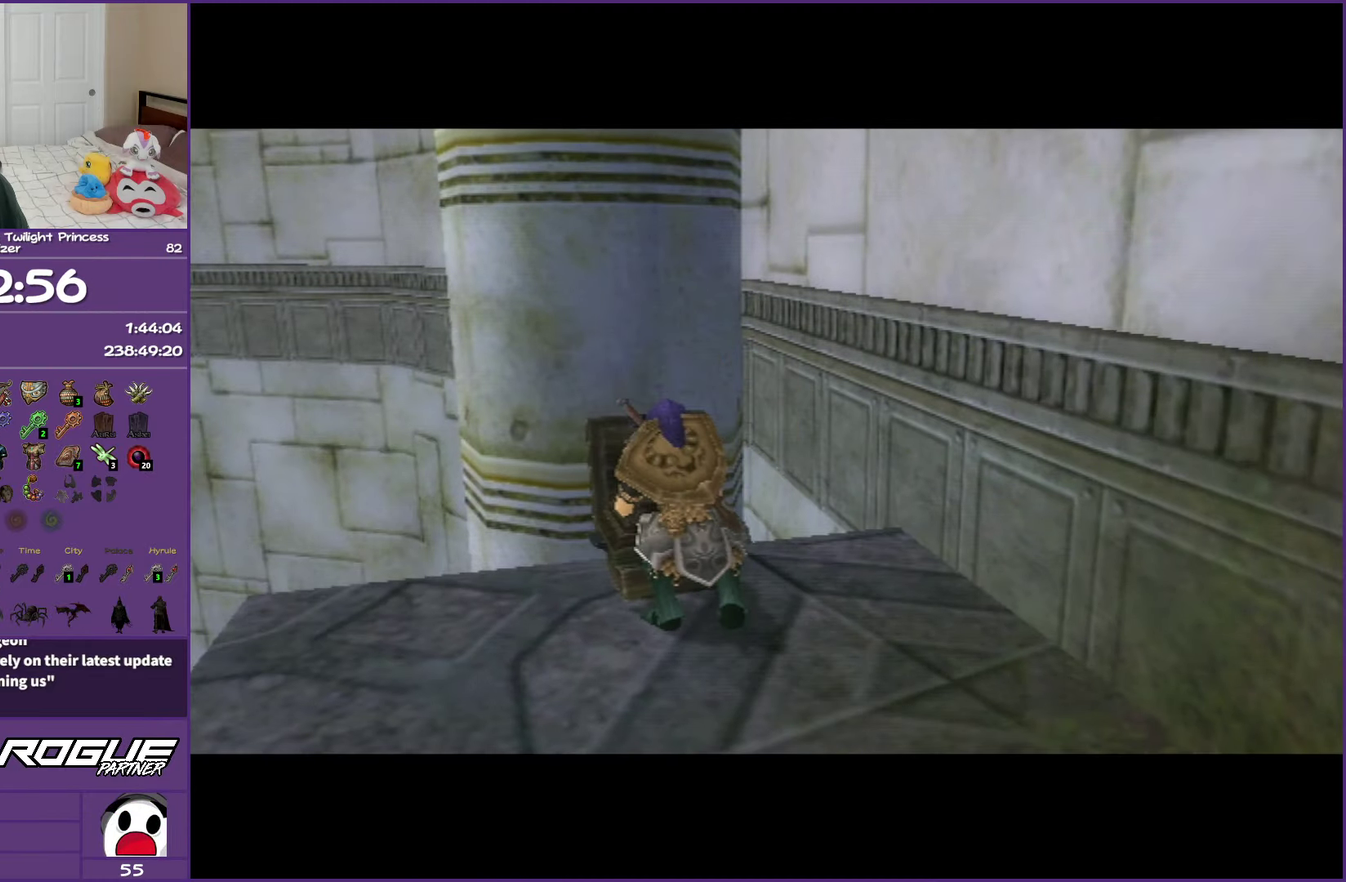
{"buttons": ["B"], "left_stick": "center", "right_stick": "center", "events": []}
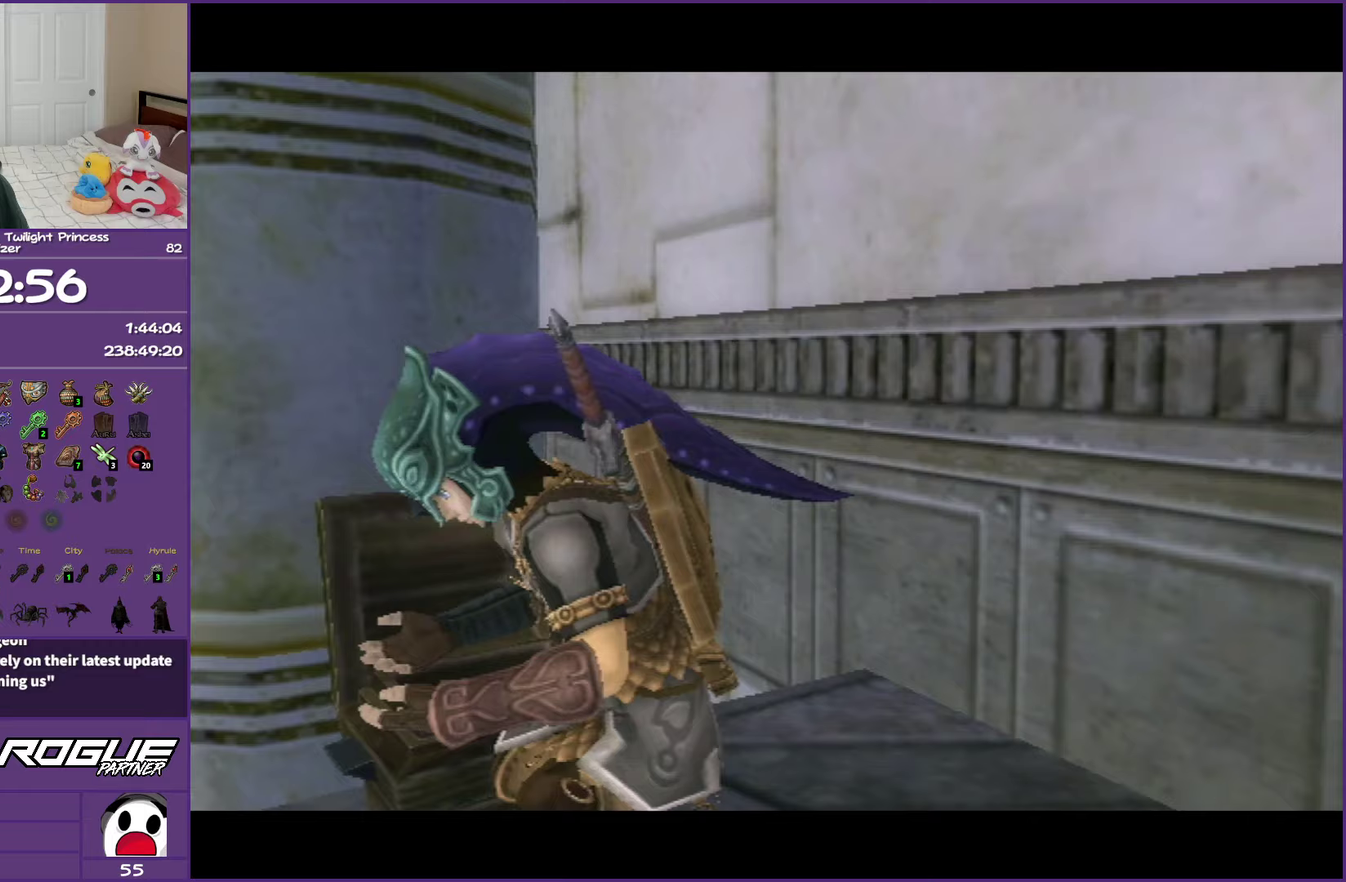
{"buttons": ["B"], "left_stick": "center", "right_stick": "center", "events": []}
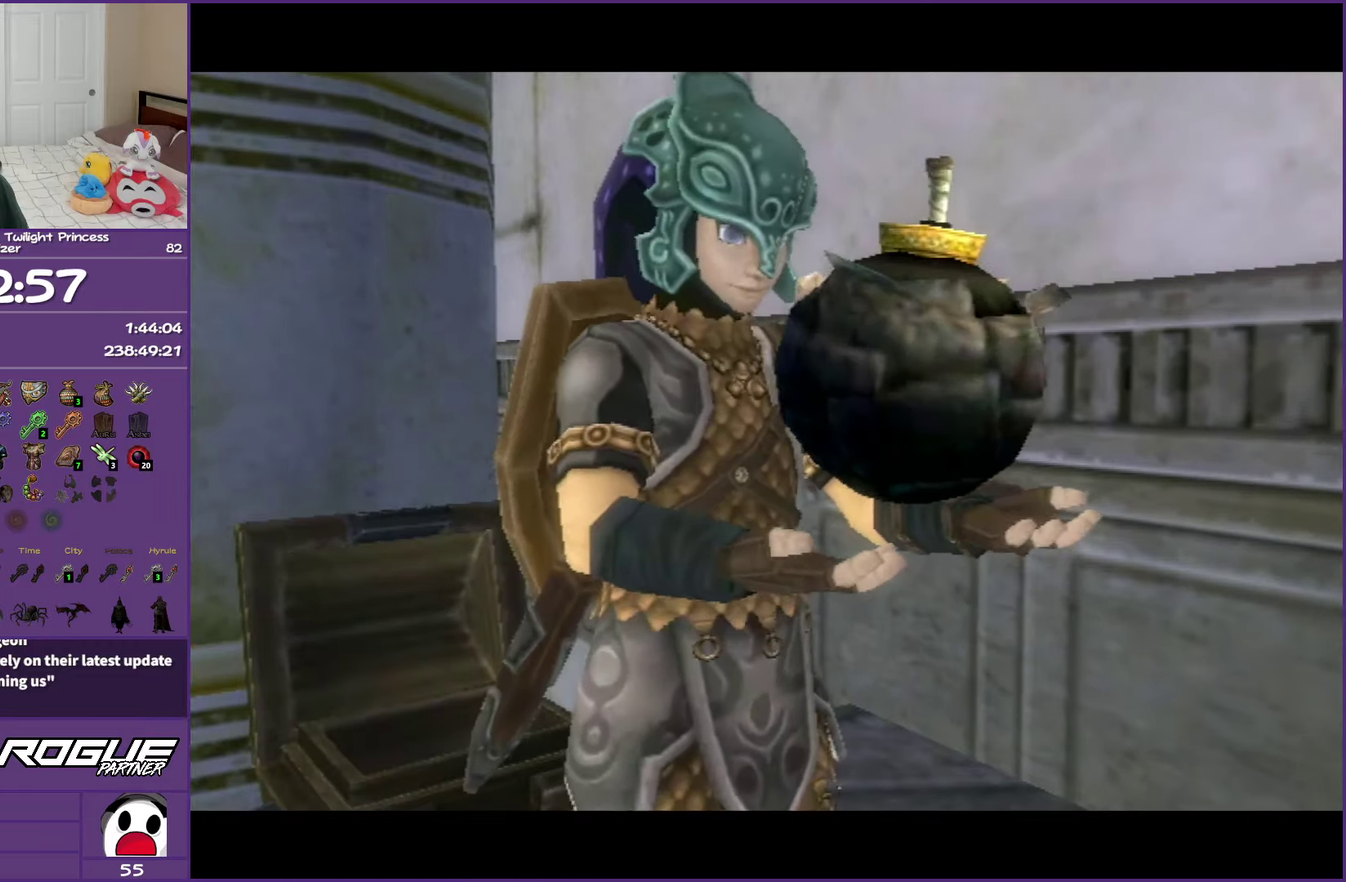
{"buttons": ["B"], "left_stick": "center", "right_stick": "center", "events": []}
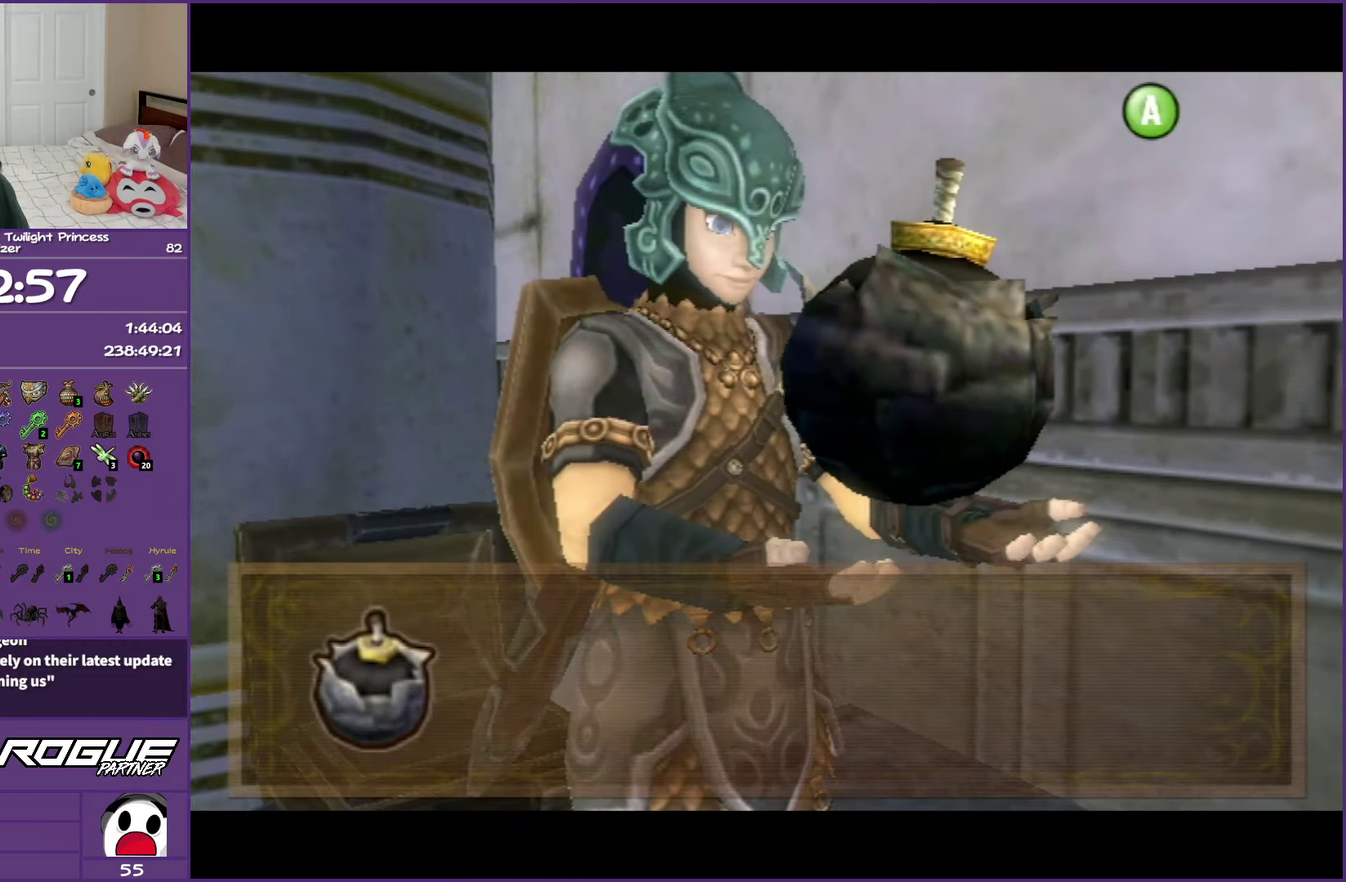
{"buttons": ["L1"], "left_stick": "center", "right_stick": "center", "events": [[233, "L1", "down"], [500, "B", "up"]]}
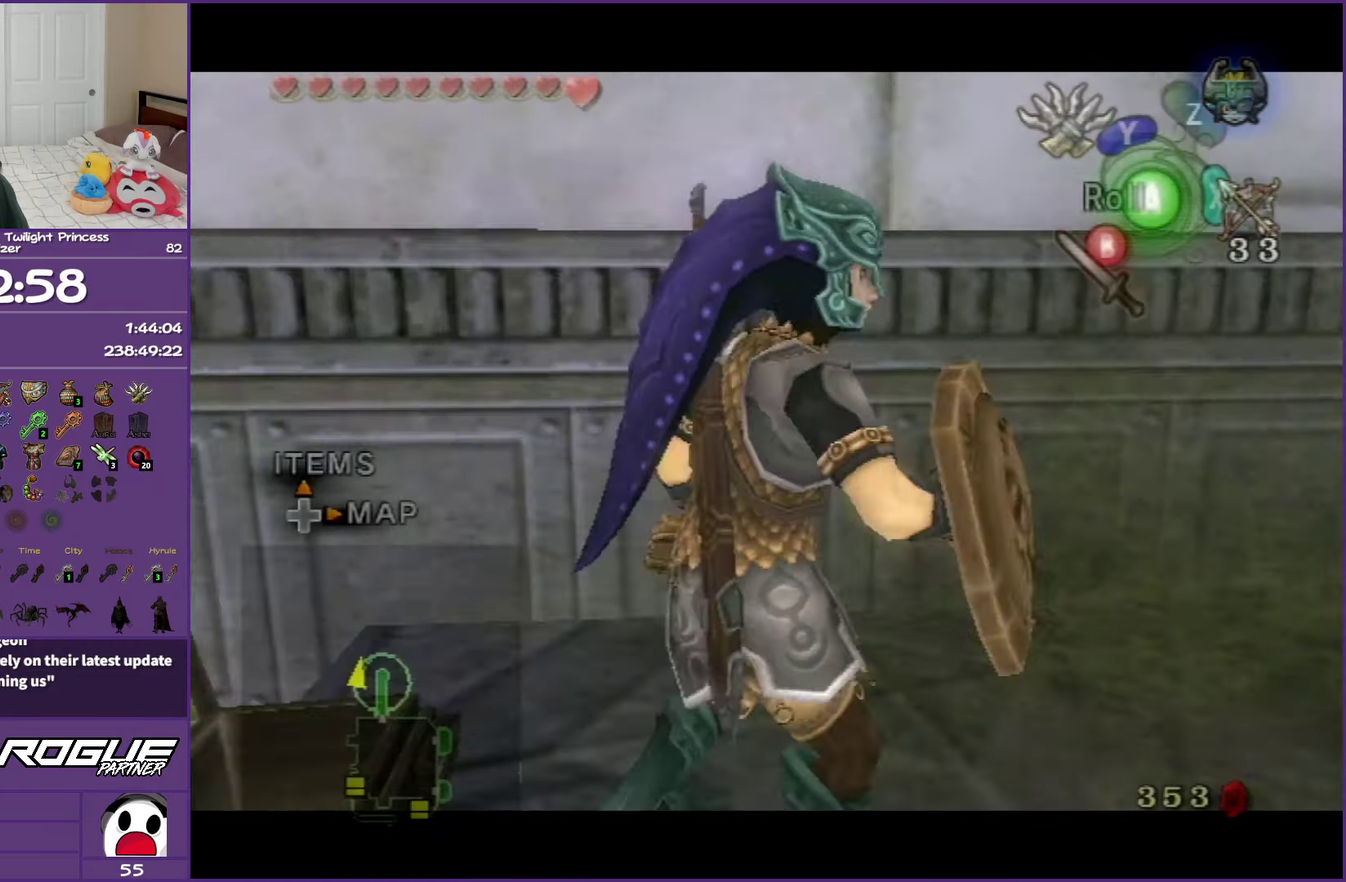
{"buttons": ["A"], "left_stick": "up", "right_stick": "center", "events": [[117, "L1", "up"], [250, "left_stick", "up-right"], [400, "A", "down"], [450, "left_stick", "up"]]}
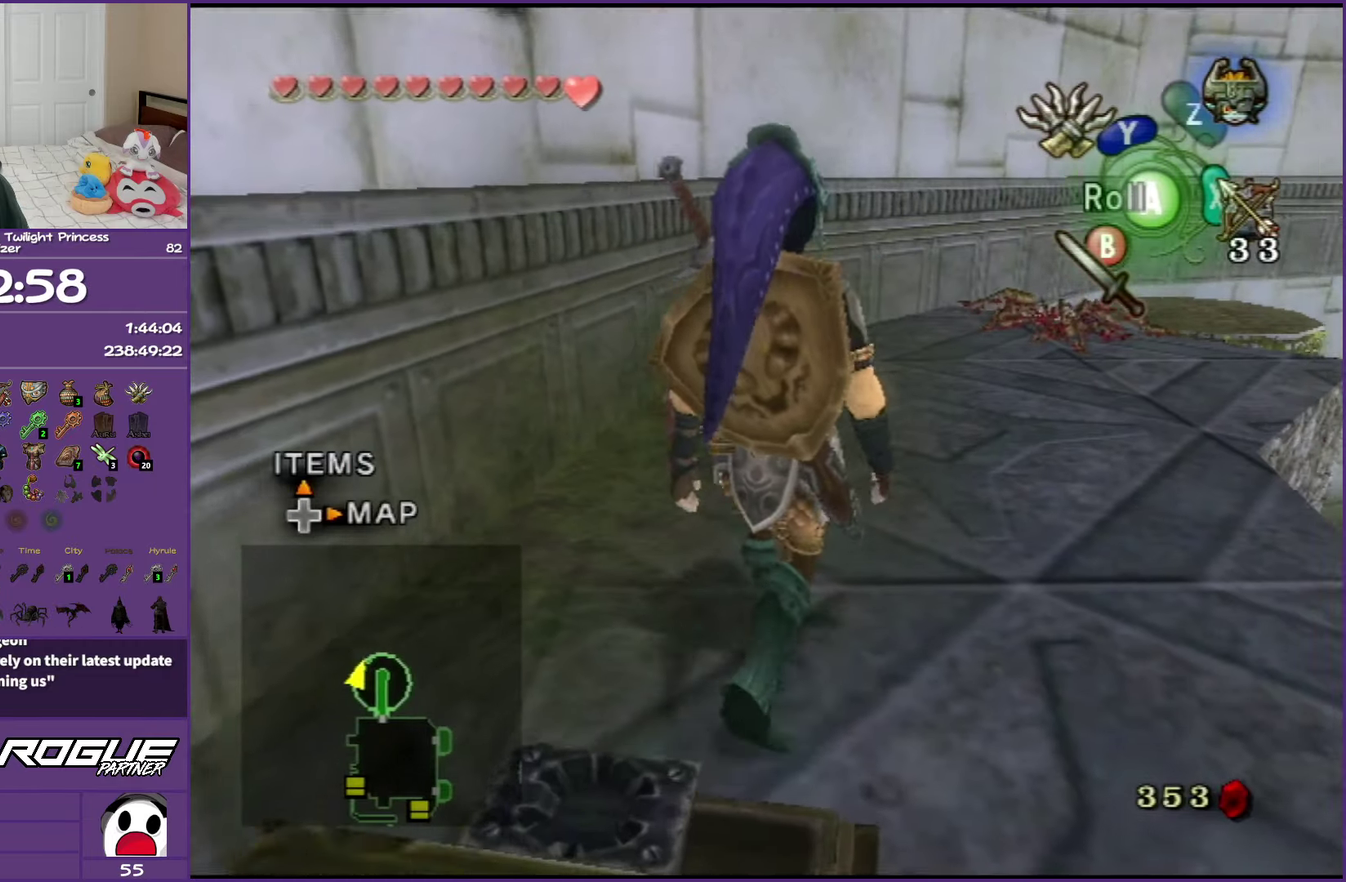
{"buttons": [], "left_stick": "up", "right_stick": "center", "events": [[17, "A", "up"], [100, "A", "down"], [250, "A", "up"]]}
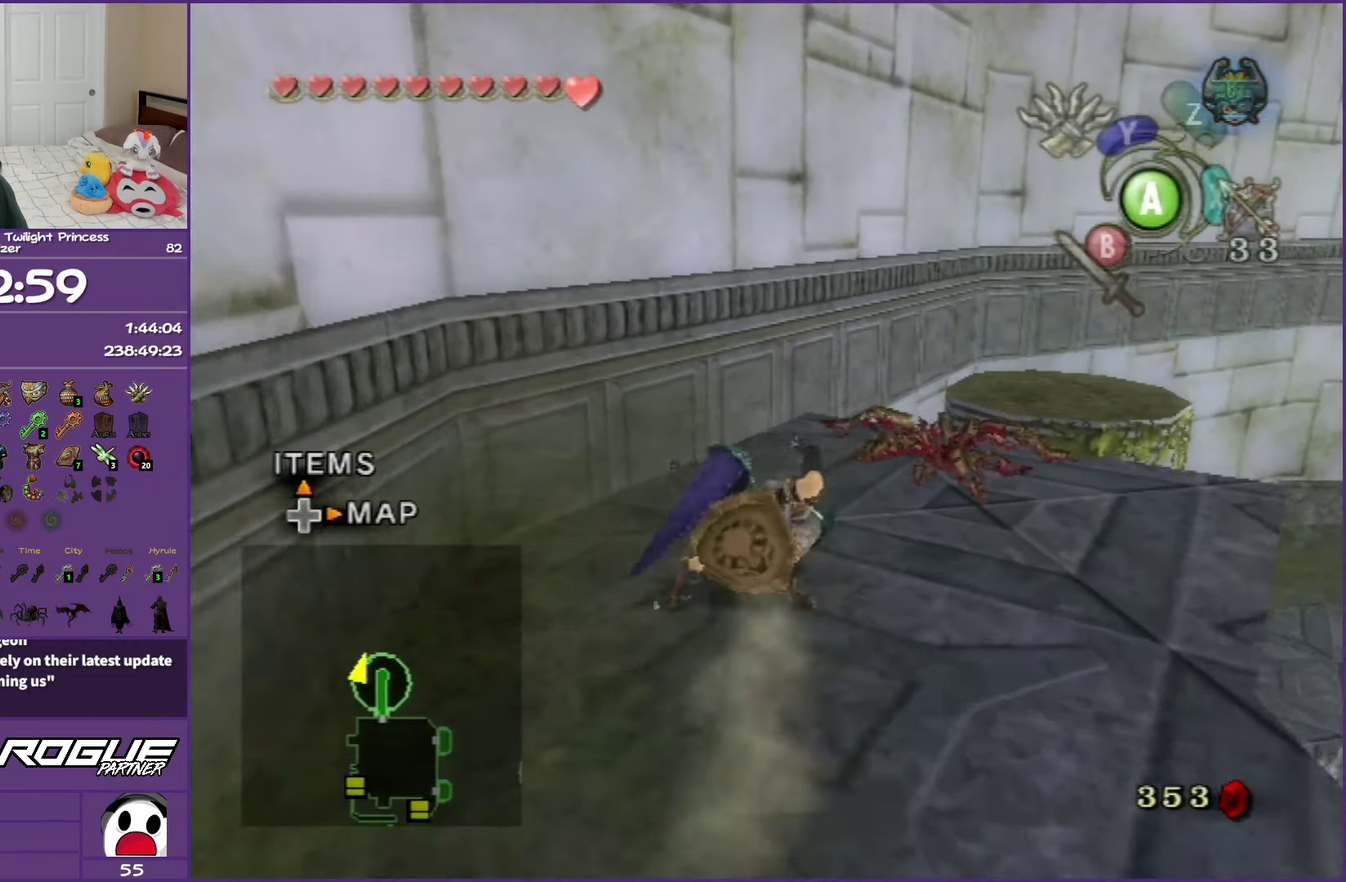
{"buttons": ["A"], "left_stick": "up-right", "right_stick": "center", "events": [[33, "left_stick", "up-right"], [183, "A", "down"], [283, "A", "up"], [350, "A", "down"]]}
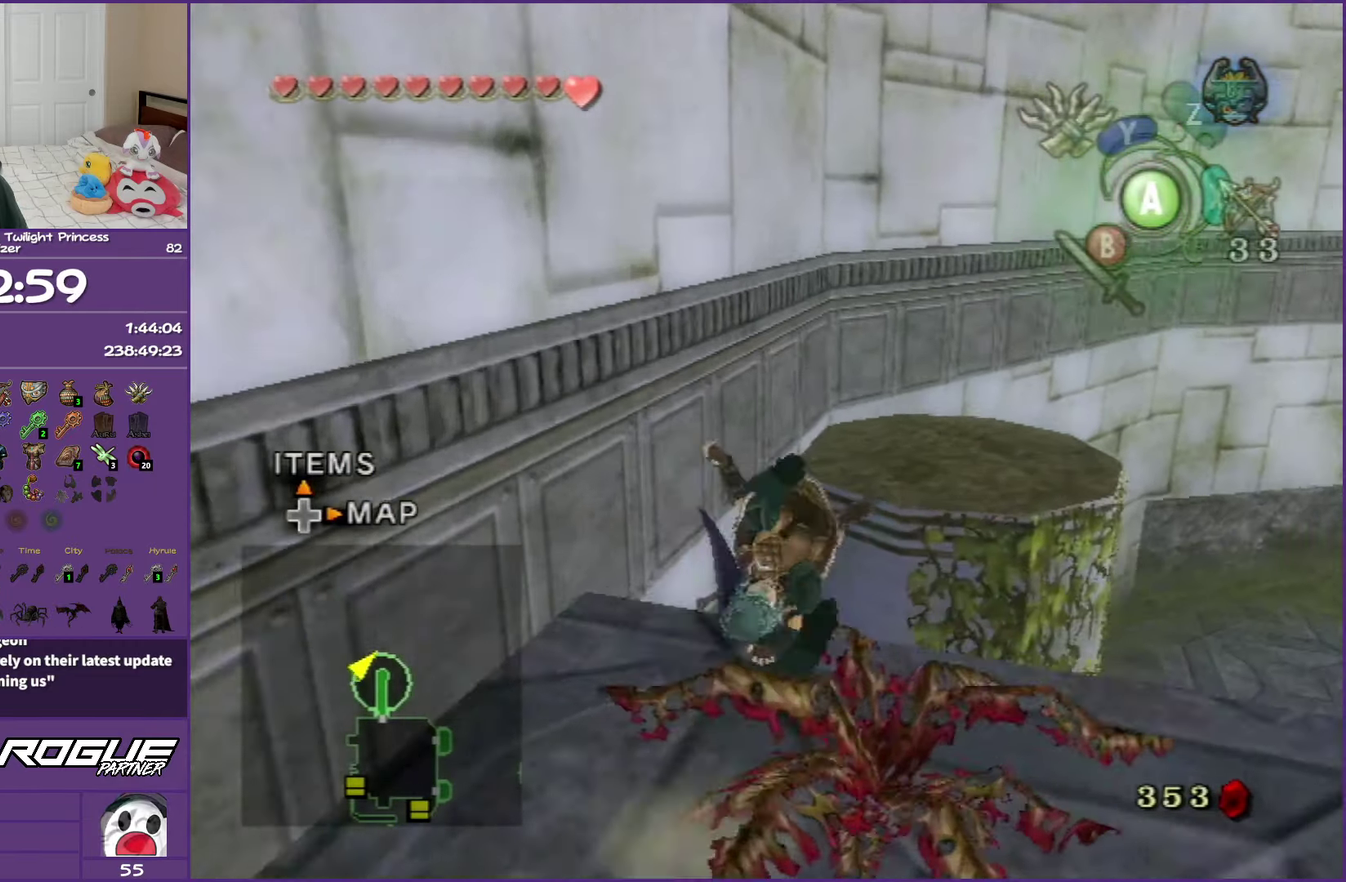
{"buttons": [], "left_stick": "up-right", "right_stick": "center", "events": [[17, "A", "up"], [333, "A", "down"], [433, "A", "up"]]}
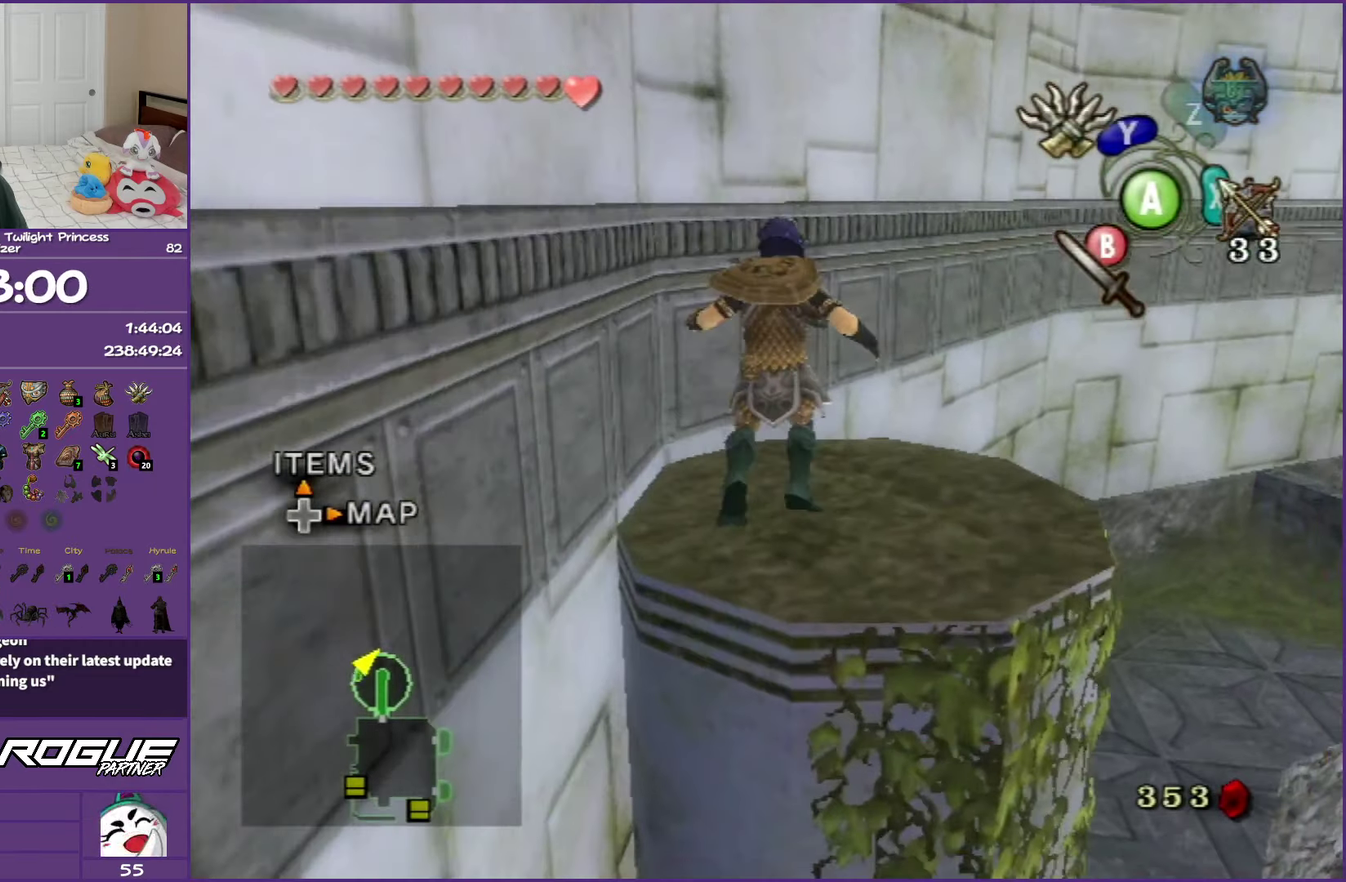
{"buttons": ["A"], "left_stick": "up-right", "right_stick": "center", "events": [[33, "A", "down"], [133, "A", "up"], [233, "A", "down"]]}
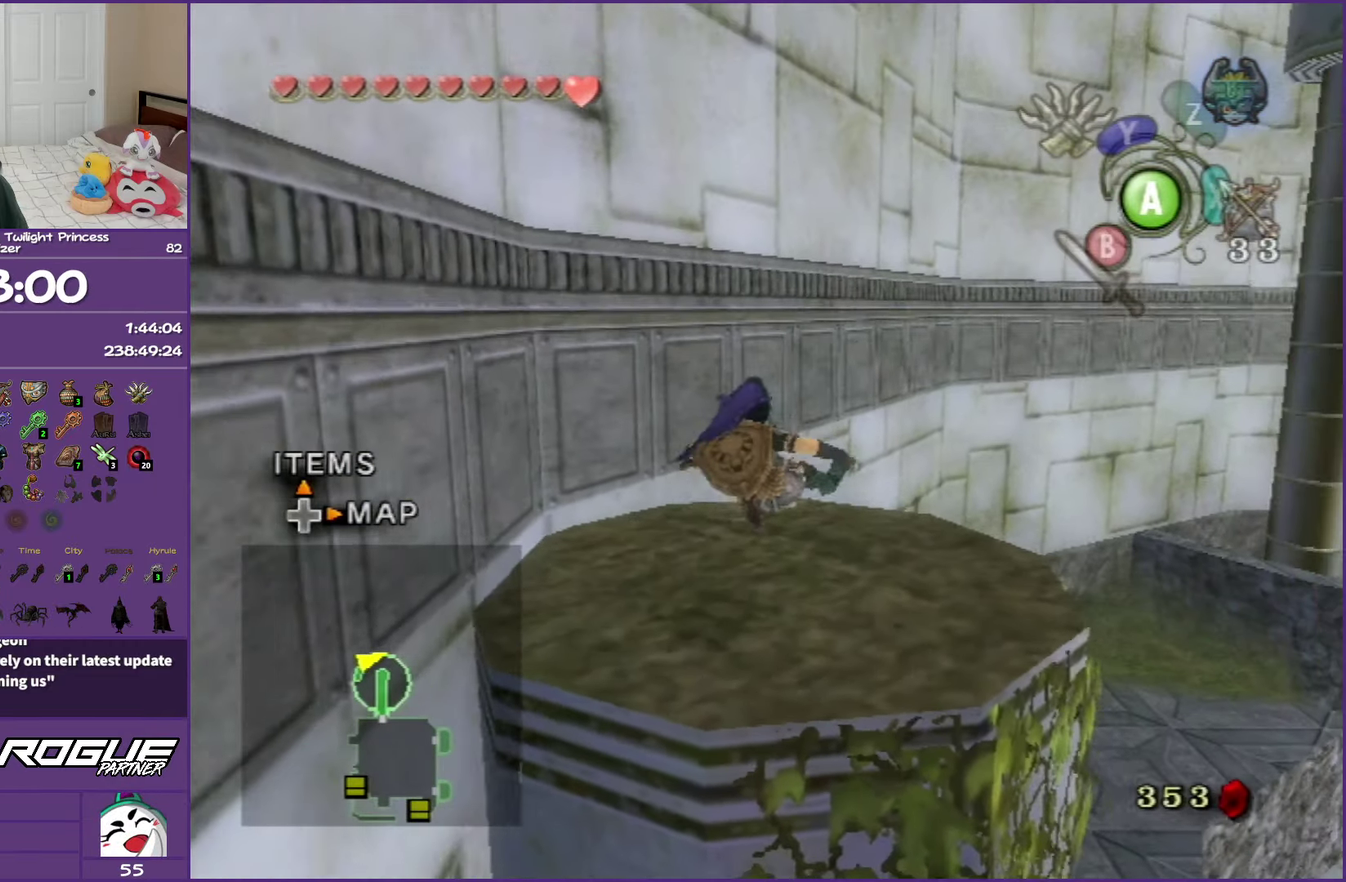
{"buttons": [], "left_stick": "center", "right_stick": "center", "events": [[67, "A", "up"], [283, "left_stick", "center"]]}
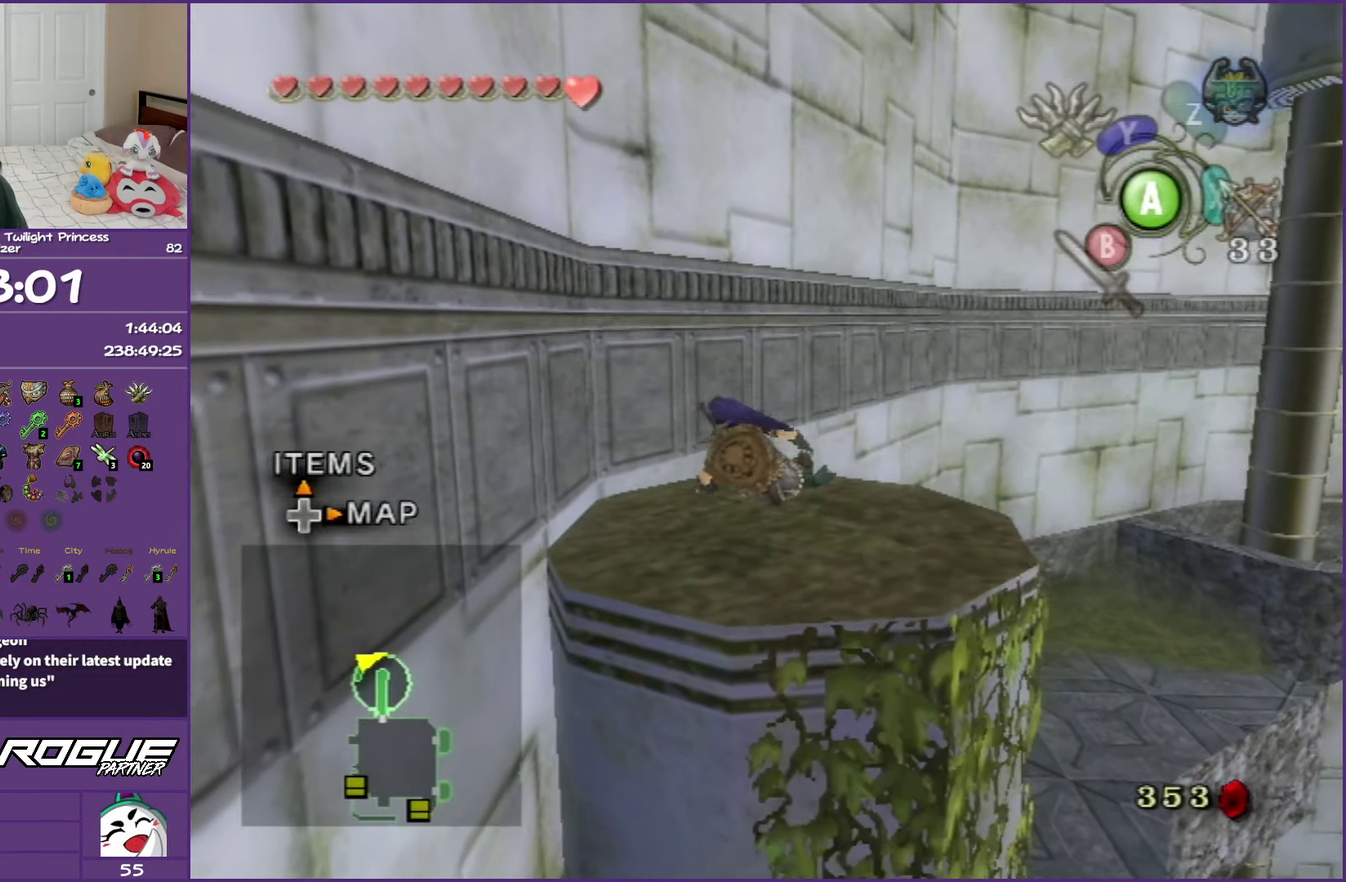
{"buttons": [], "left_stick": "up-right", "right_stick": "center", "events": [[17, "right_stick", "left"], [133, "right_stick", "center"], [267, "left_stick", "up-right"]]}
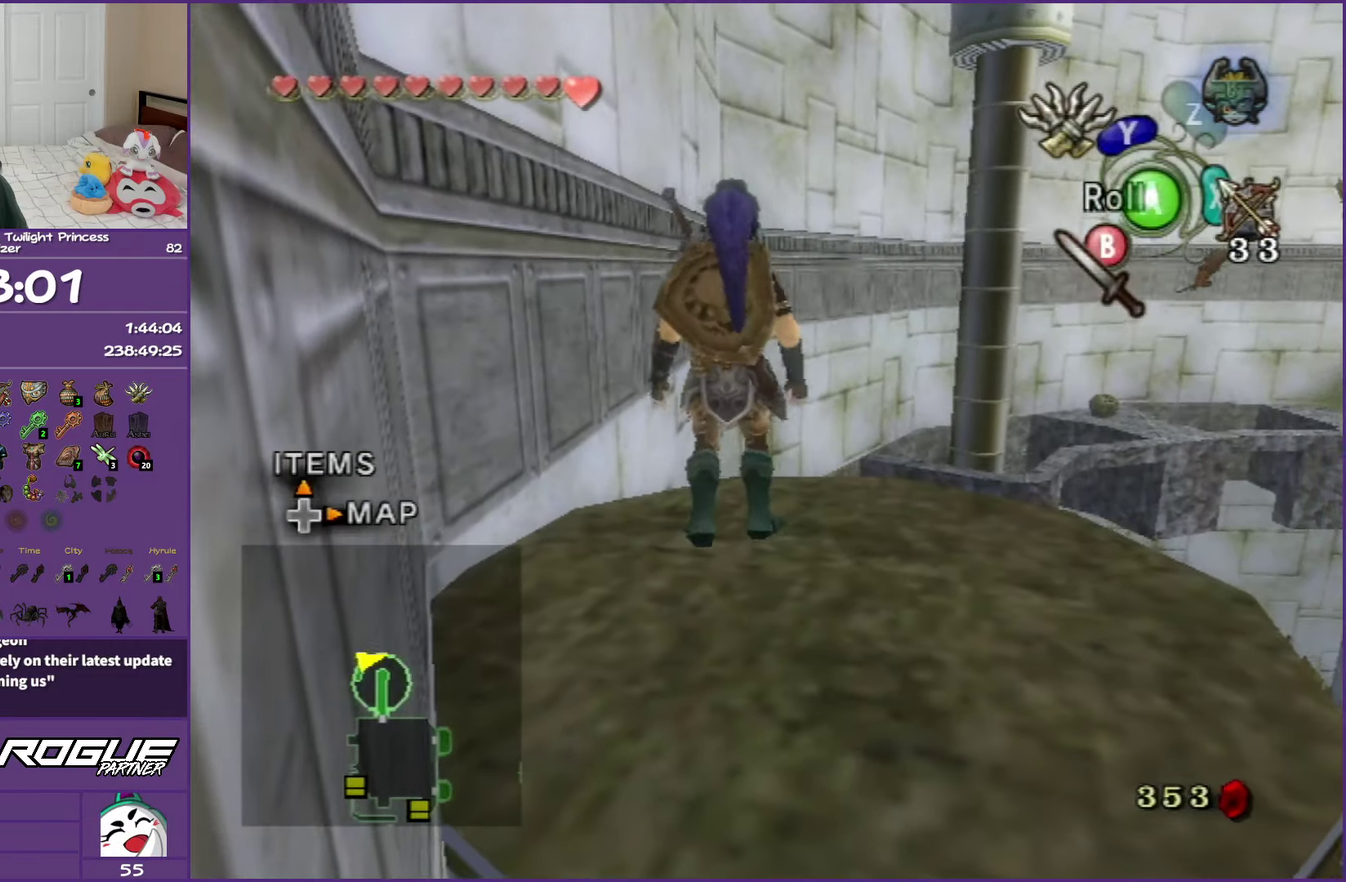
{"buttons": [], "left_stick": "up", "right_stick": "center", "events": [[67, "A", "down"], [183, "A", "up"], [183, "left_stick", "up"], [250, "A", "down"], [367, "A", "up"]]}